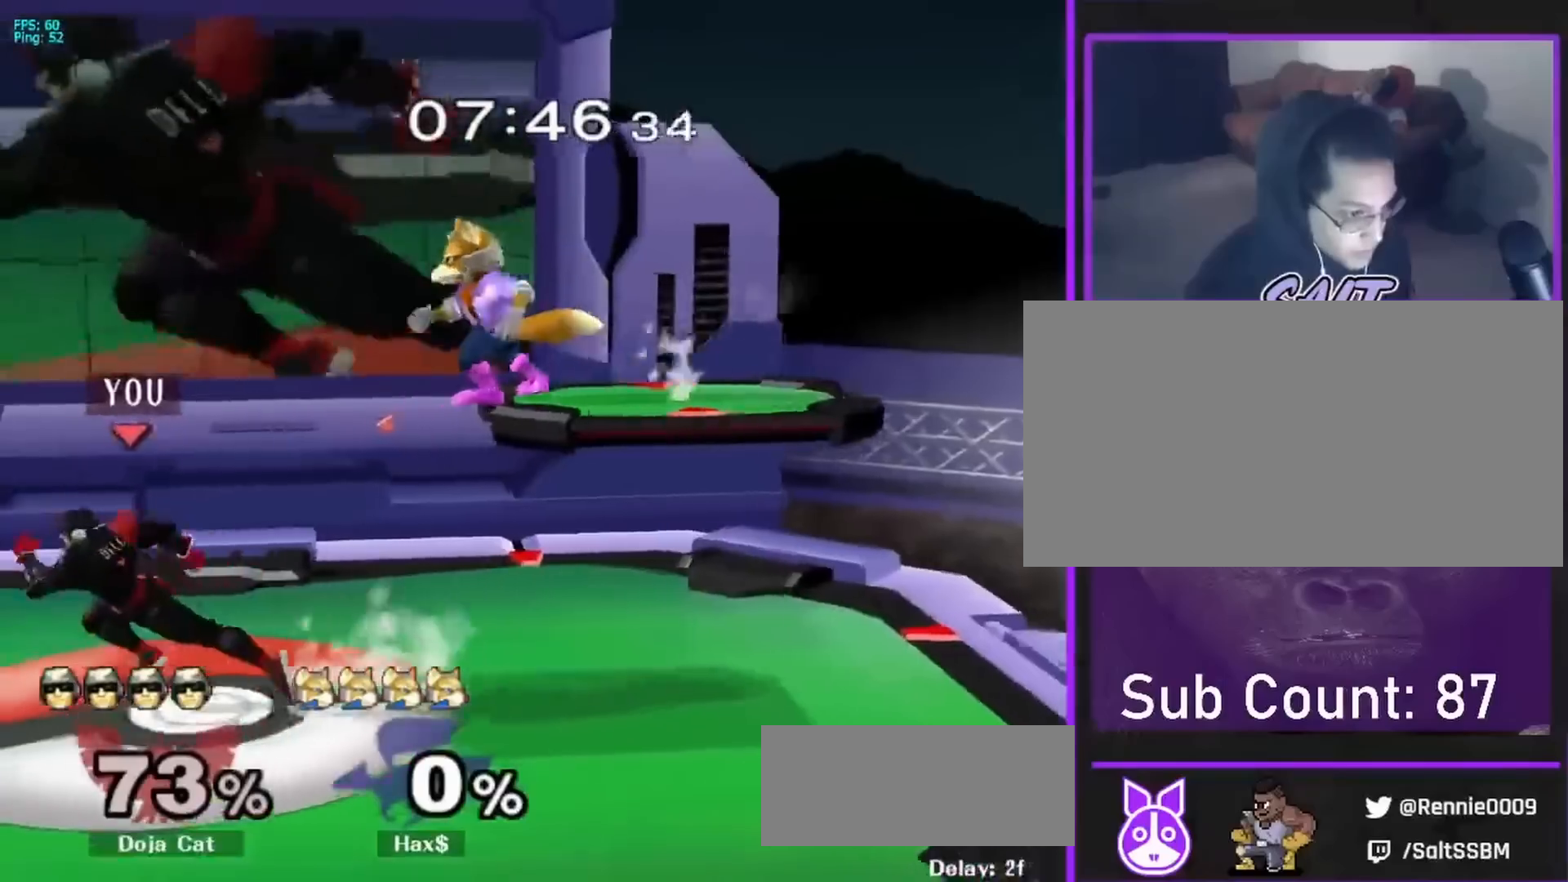
Gameplay with a controller (Nintendo layout); each line is a JSON object with the inputs held at the frame after it (dt_ms = milliseconds from this image to that frame). "events" lists button and stick changes between this image and that frame as [ms after this image, input, new state], when the widget could be followed in between. Not read: B L3 R3.
{"dt_ms": 500, "buttons": [], "left_stick": "left", "right_stick": "center", "events": [[67, "left_stick", "right"], [133, "X", "down"], [217, "X", "up"], [250, "left_stick", "center"], [350, "left_stick", "left"]]}
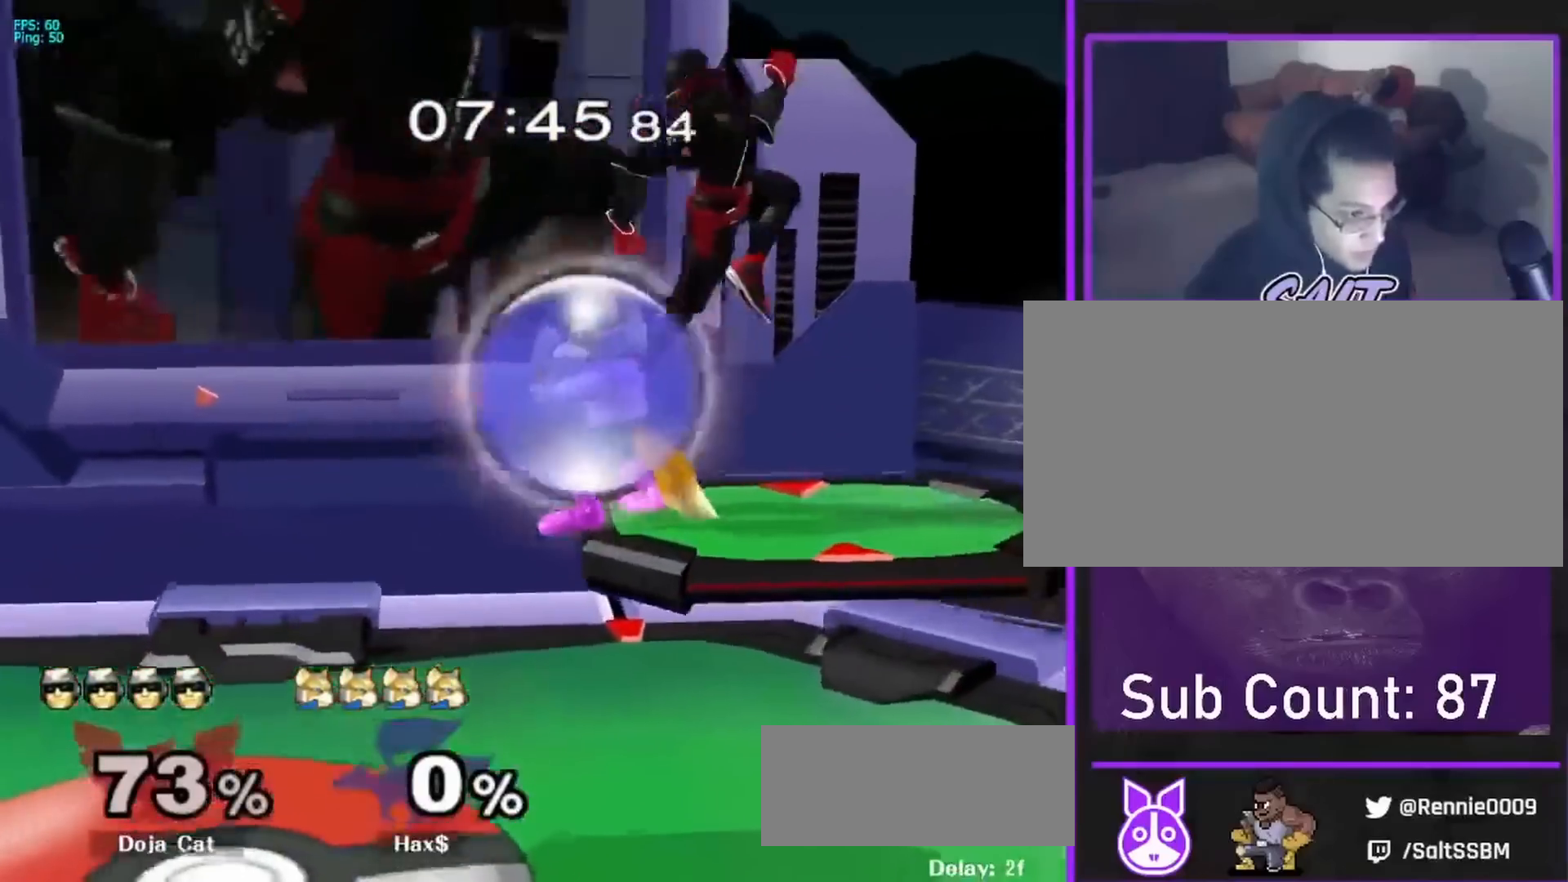
{"dt_ms": 500, "buttons": ["R1"], "left_stick": "left", "right_stick": "center", "events": [[100, "right_stick", "left"], [217, "right_stick", "center"], [333, "R1", "down"], [350, "left_stick", "down-left"], [467, "left_stick", "left"]]}
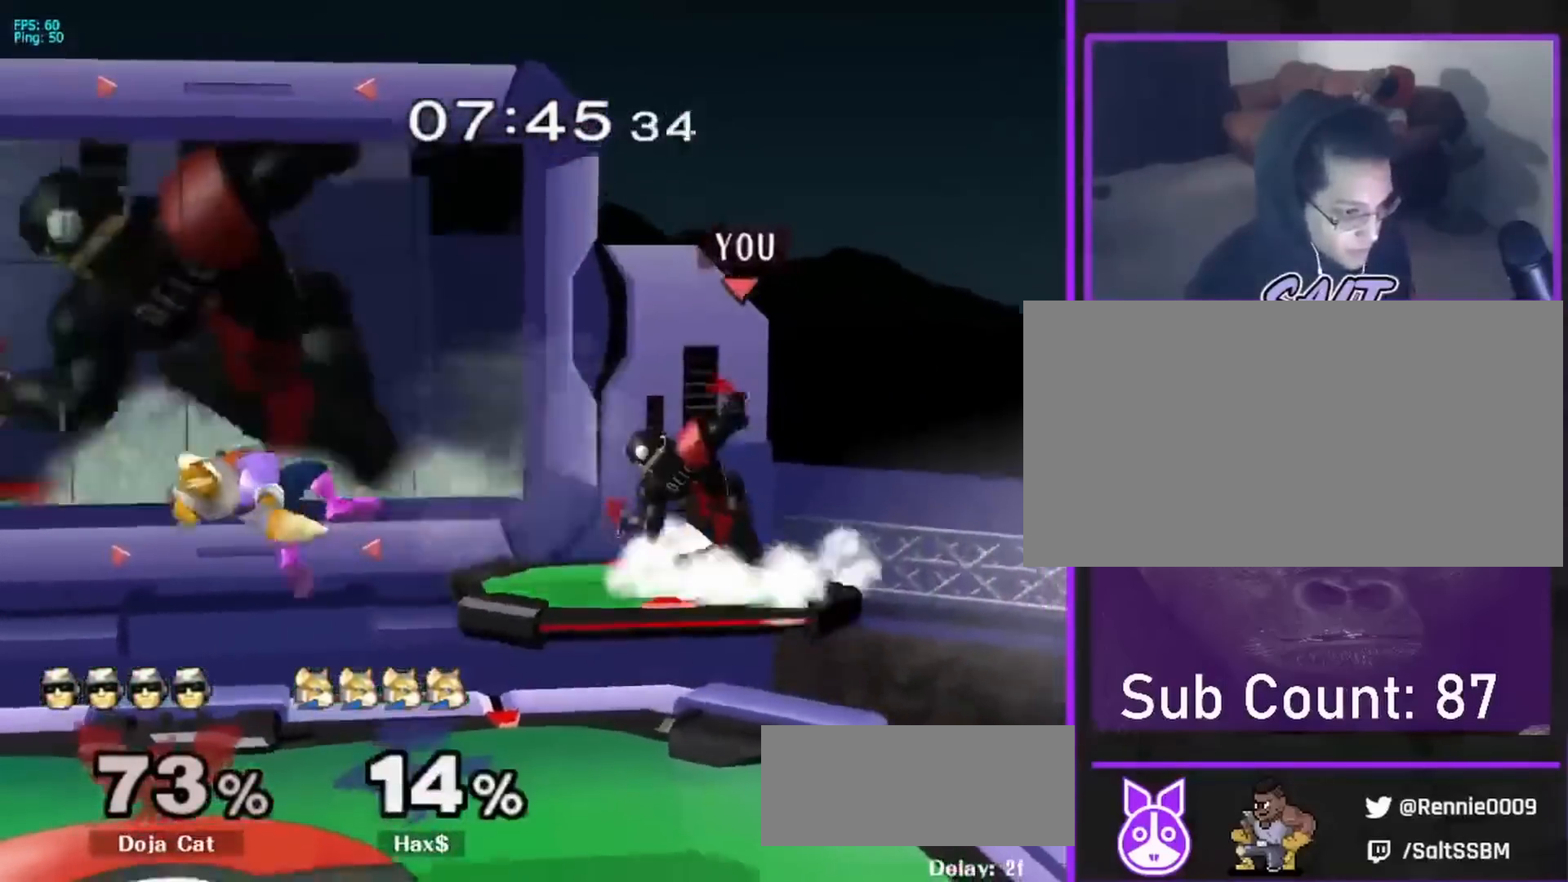
{"dt_ms": 500, "buttons": [], "left_stick": "right", "right_stick": "center", "events": [[183, "left_stick", "down"], [217, "R1", "up"], [233, "left_stick", "down-right"], [367, "left_stick", "center"], [433, "left_stick", "right"]]}
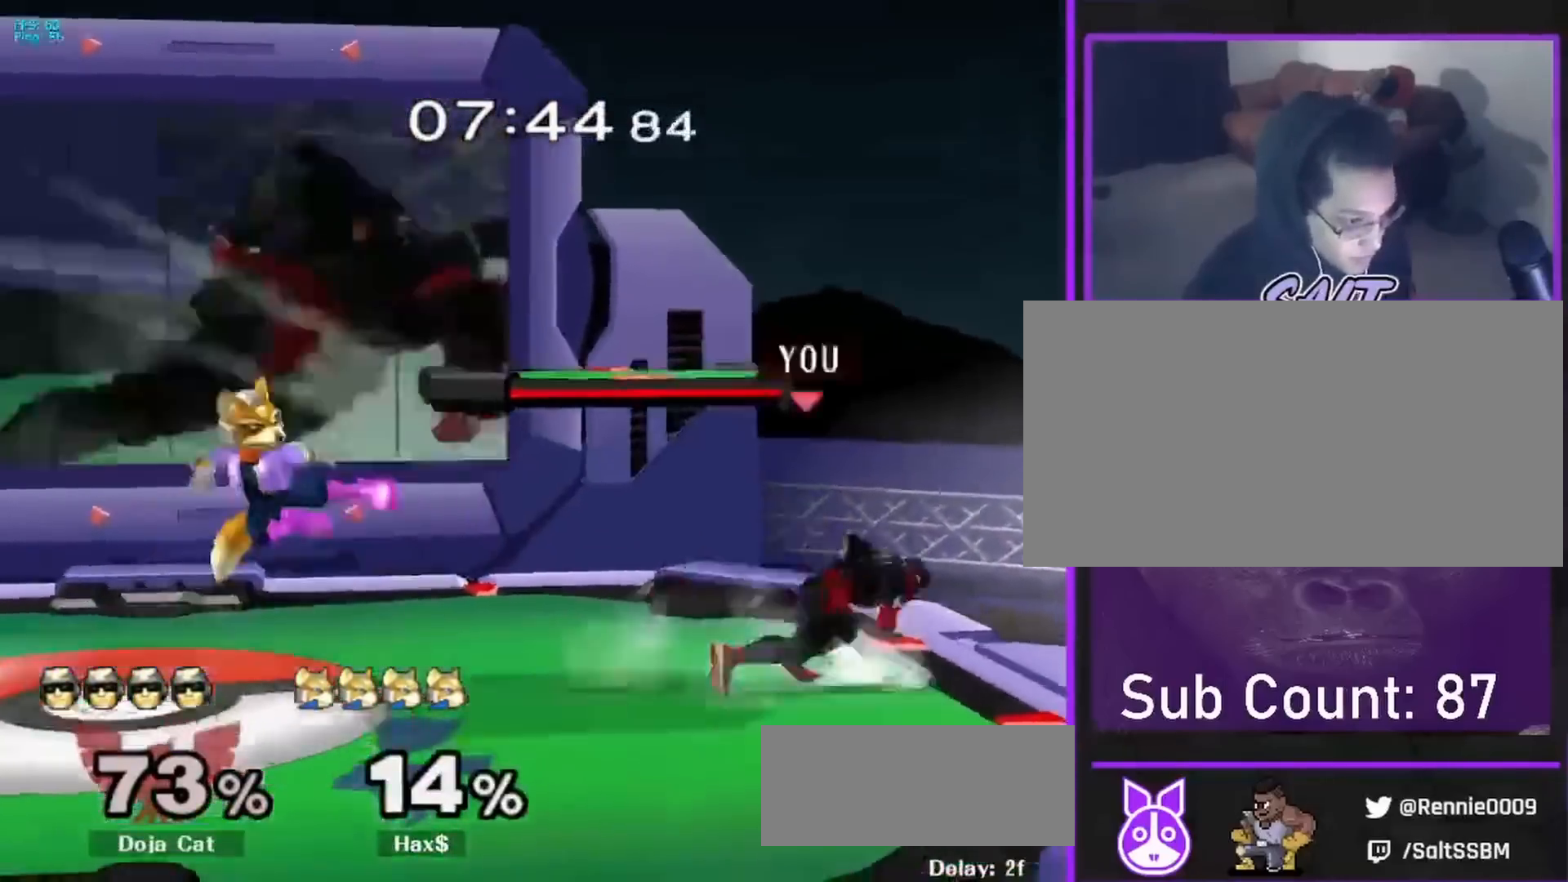
{"dt_ms": 500, "buttons": [], "left_stick": "right", "right_stick": "center", "events": [[117, "left_stick", "left"], [283, "left_stick", "center"], [333, "left_stick", "right"]]}
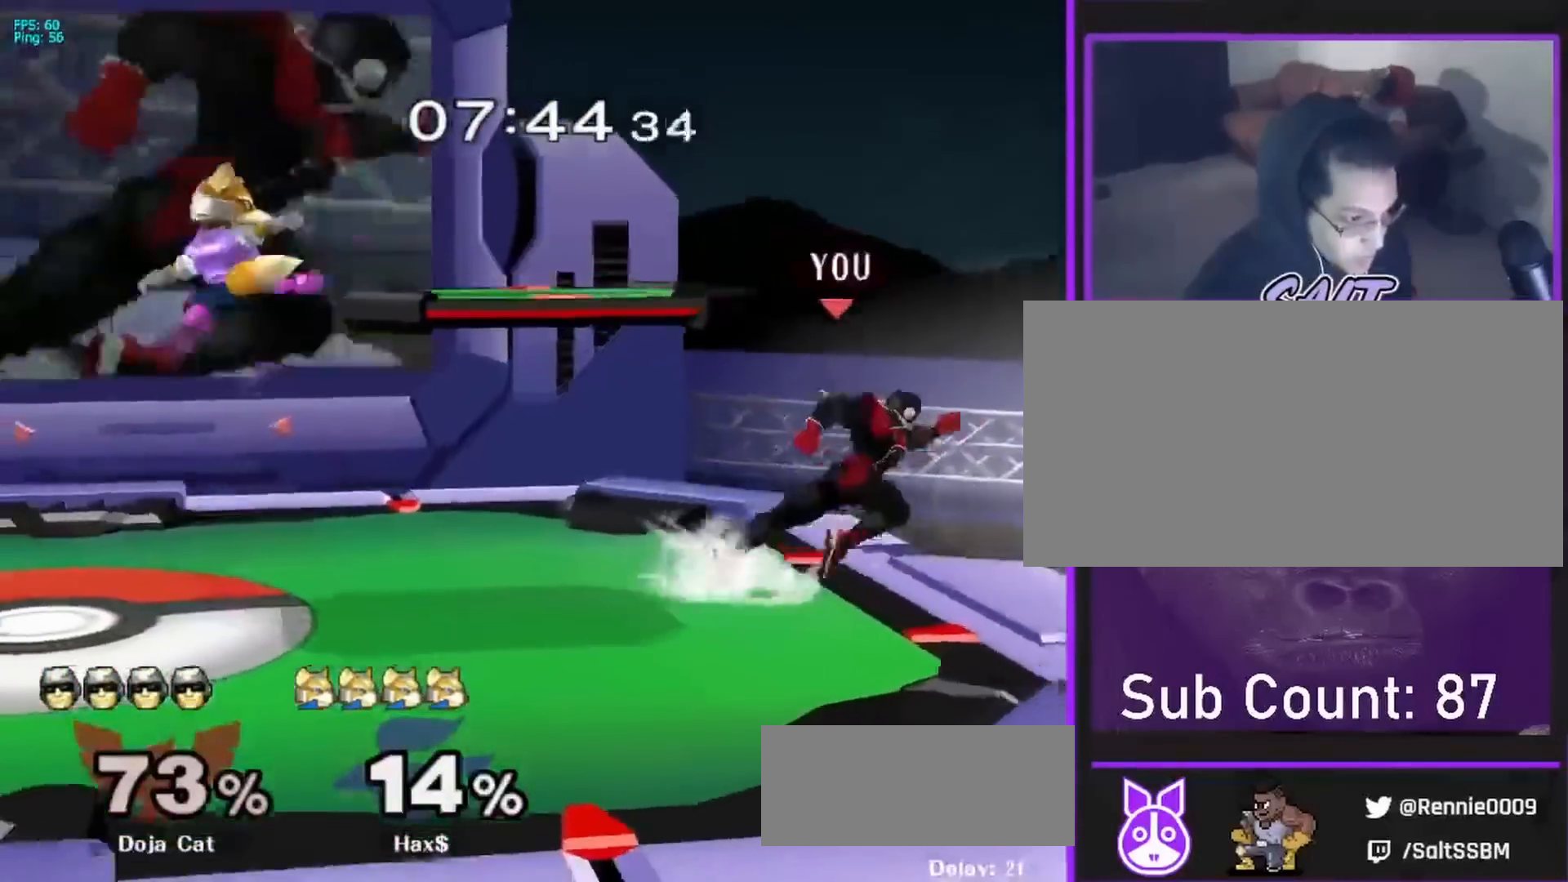
{"dt_ms": 500, "buttons": [], "left_stick": "down-left", "right_stick": "center", "events": [[67, "left_stick", "left"], [267, "right_stick", "left"], [367, "right_stick", "center"], [450, "left_stick", "down-left"]]}
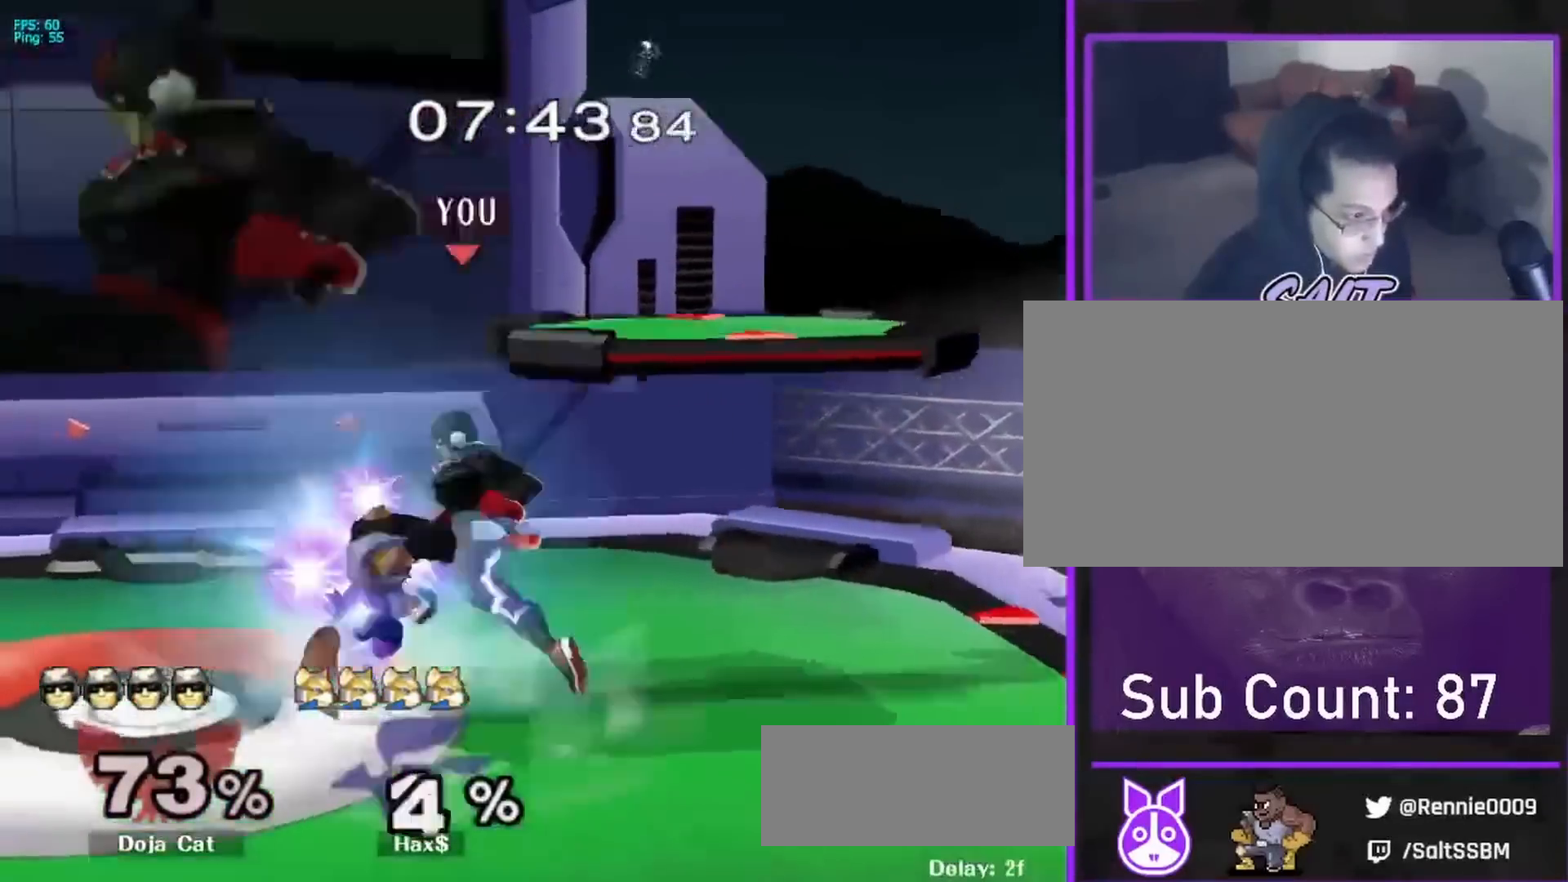
{"dt_ms": 500, "buttons": [], "left_stick": "right", "right_stick": "center", "events": [[67, "R1", "down"], [167, "left_stick", "center"], [200, "R1", "up"], [333, "left_stick", "left"], [450, "left_stick", "right"]]}
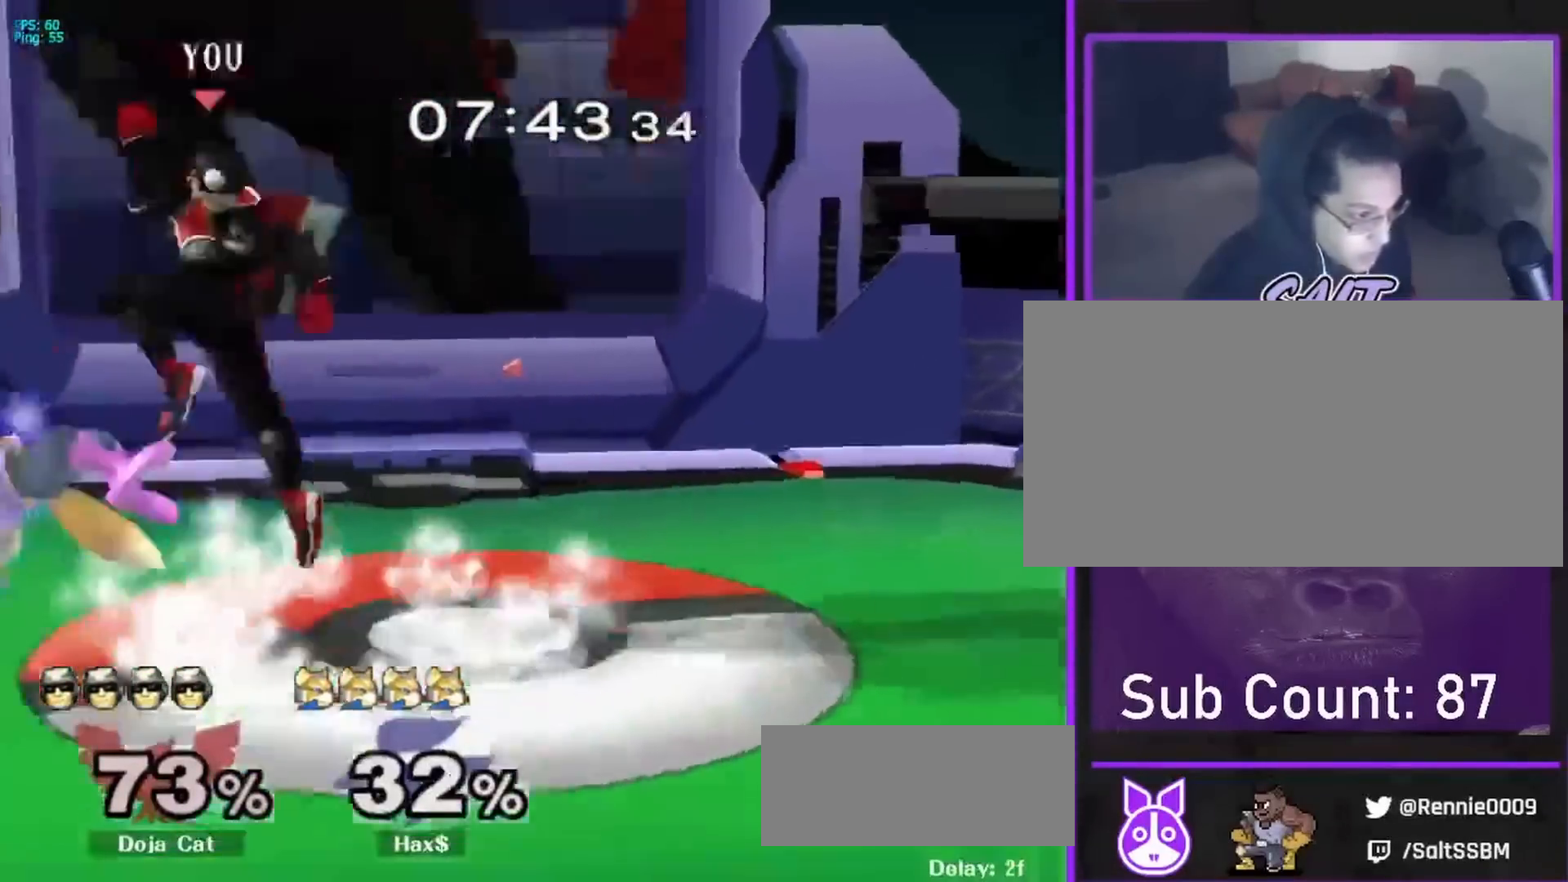
{"dt_ms": 500, "buttons": [], "left_stick": "center", "right_stick": "center", "events": [[17, "right_stick", "left"], [150, "right_stick", "center"], [217, "left_stick", "down"], [283, "R1", "down"], [283, "left_stick", "down-right"], [400, "R1", "up"], [400, "left_stick", "center"]]}
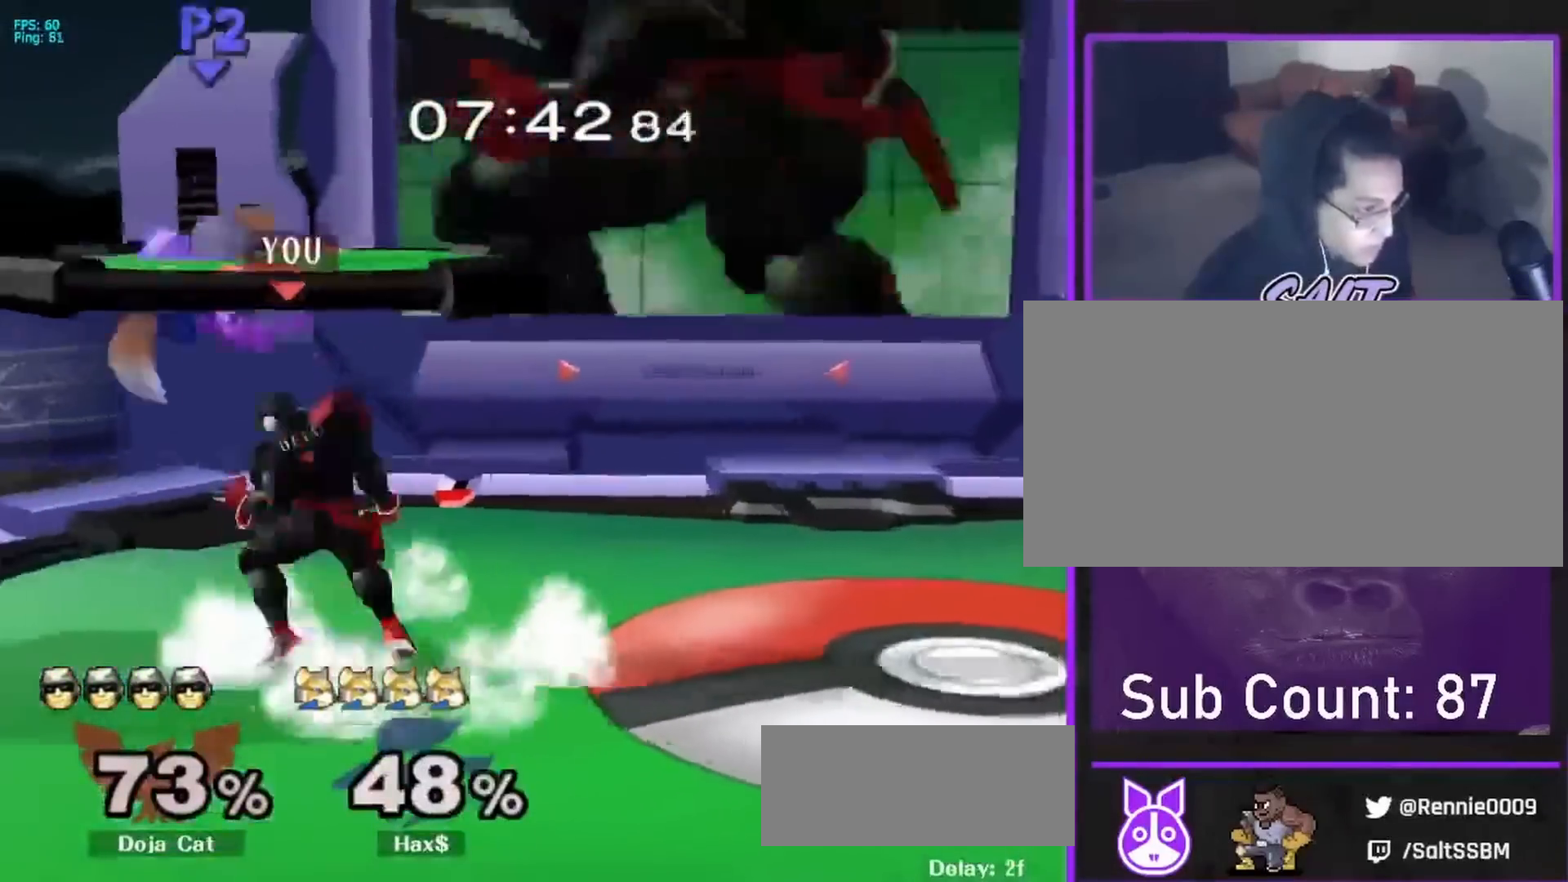
{"dt_ms": 500, "buttons": [], "left_stick": "down-right", "right_stick": "center", "events": [[17, "left_stick", "left"], [33, "X", "down"], [100, "X", "up"], [200, "left_stick", "right"], [200, "right_stick", "left"], [300, "right_stick", "center"], [383, "left_stick", "down-right"]]}
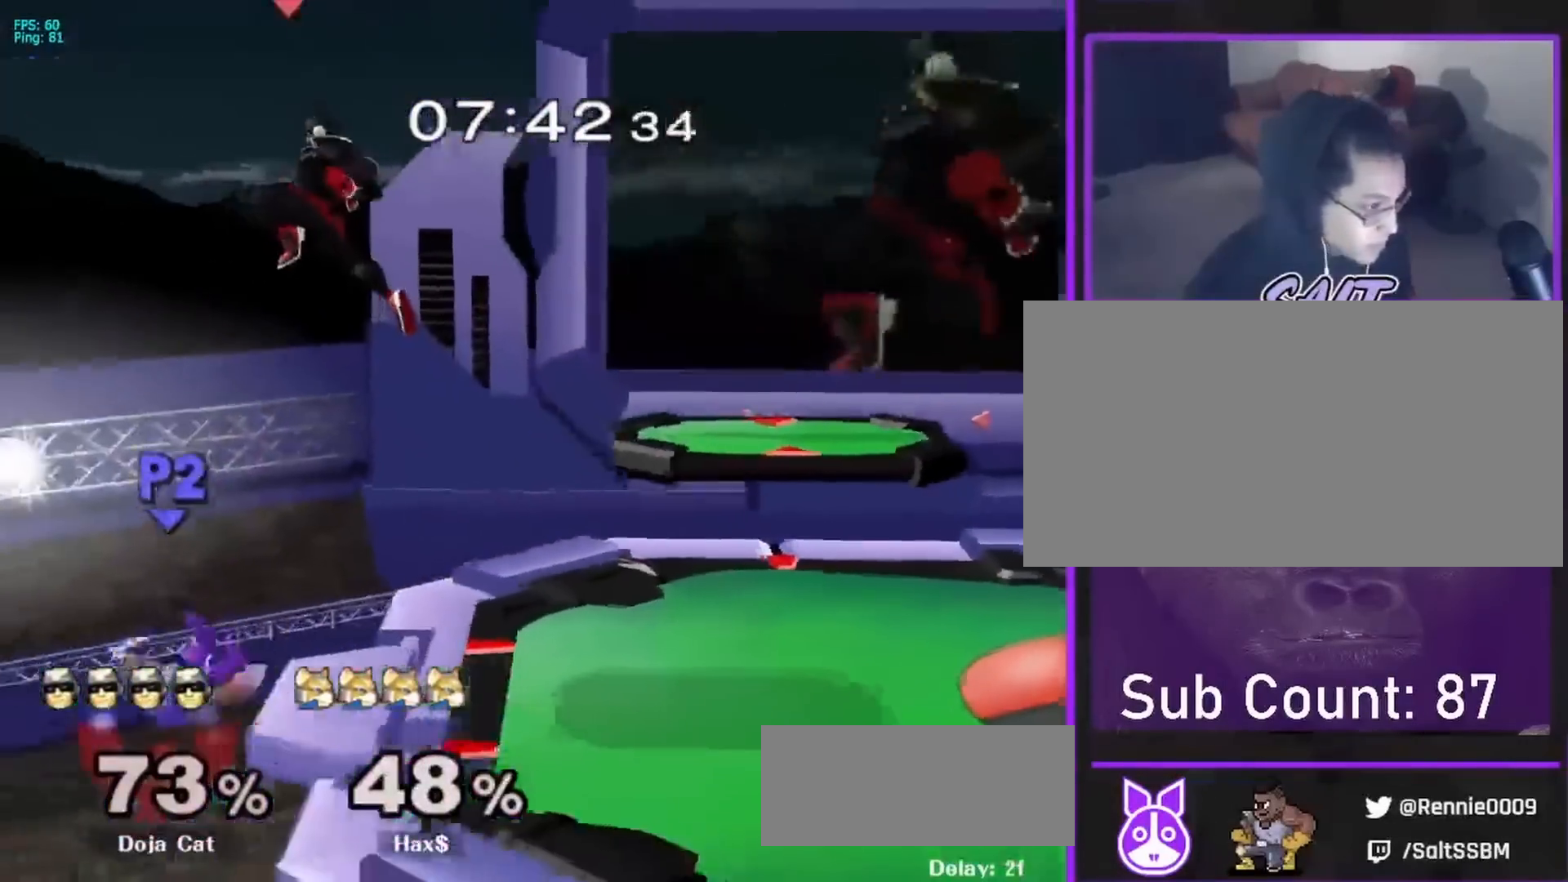
{"dt_ms": 500, "buttons": [], "left_stick": "up-left", "right_stick": "center", "events": [[50, "left_stick", "right"], [317, "X", "down"], [400, "left_stick", "up-left"], [483, "X", "up"]]}
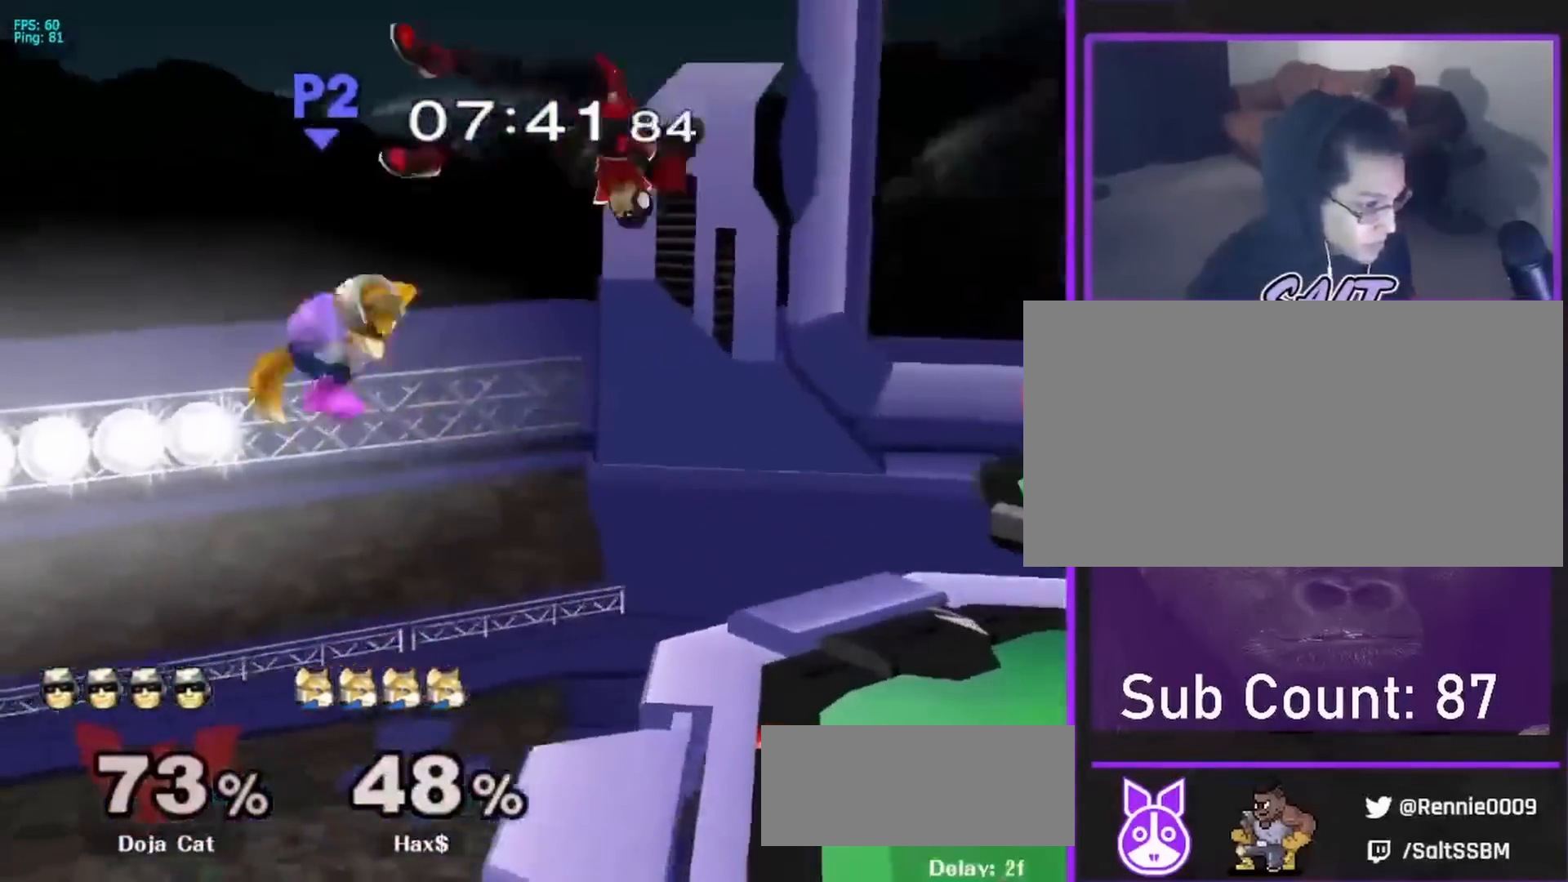
{"dt_ms": 500, "buttons": ["R1"], "left_stick": "down-right", "right_stick": "center", "events": [[167, "right_stick", "left"], [200, "left_stick", "down-right"], [283, "right_stick", "center"], [417, "R1", "down"]]}
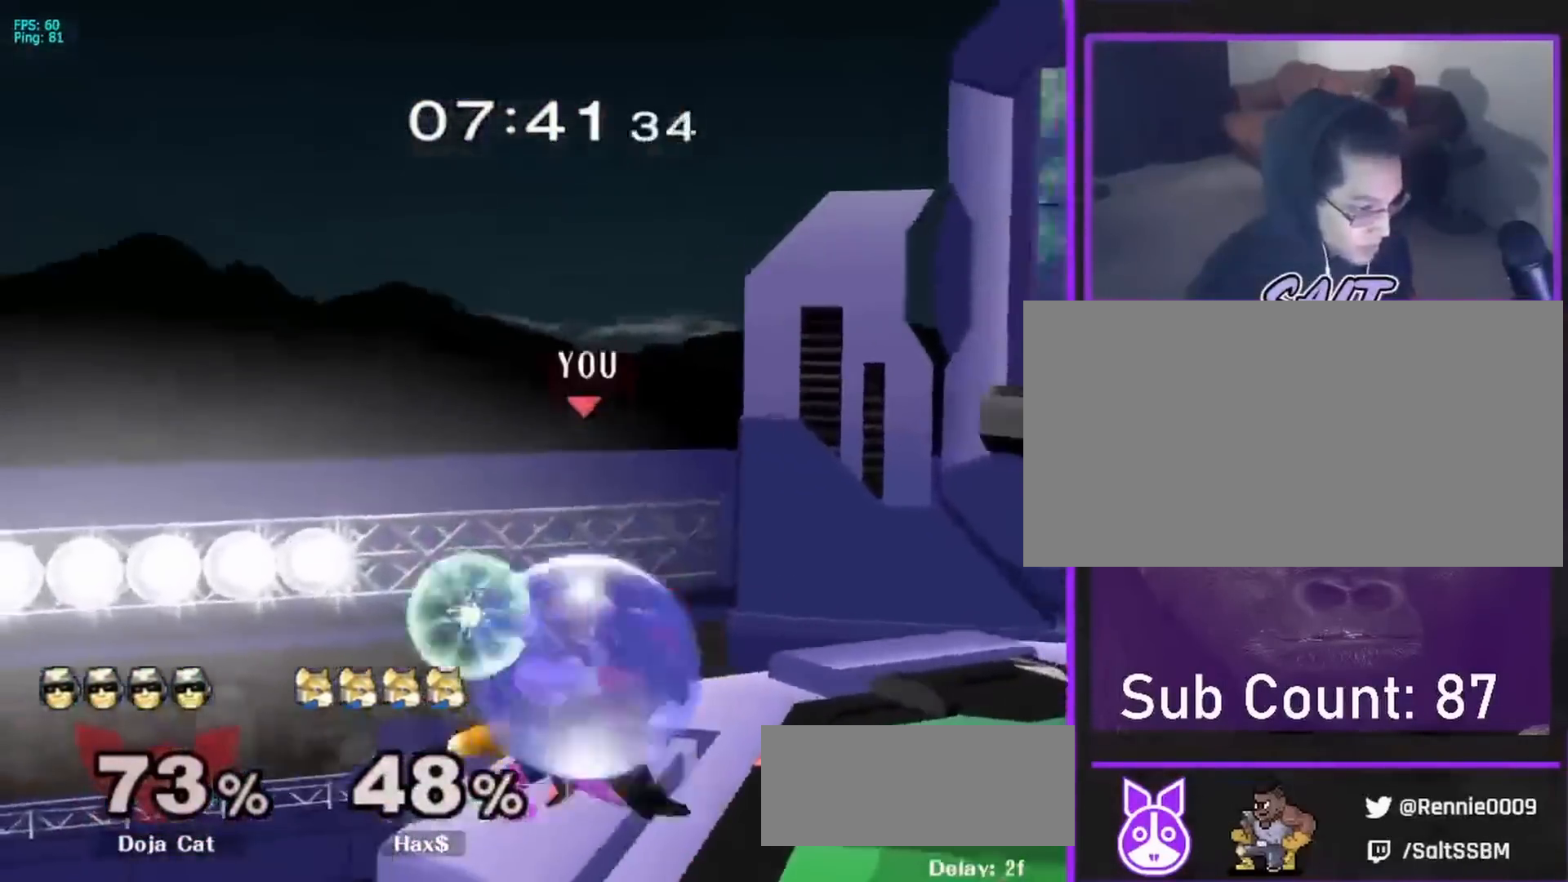
{"dt_ms": 500, "buttons": [], "left_stick": "right", "right_stick": "center", "events": [[33, "R1", "up"], [50, "left_stick", "center"], [217, "A", "down"], [317, "A", "up"], [500, "left_stick", "right"]]}
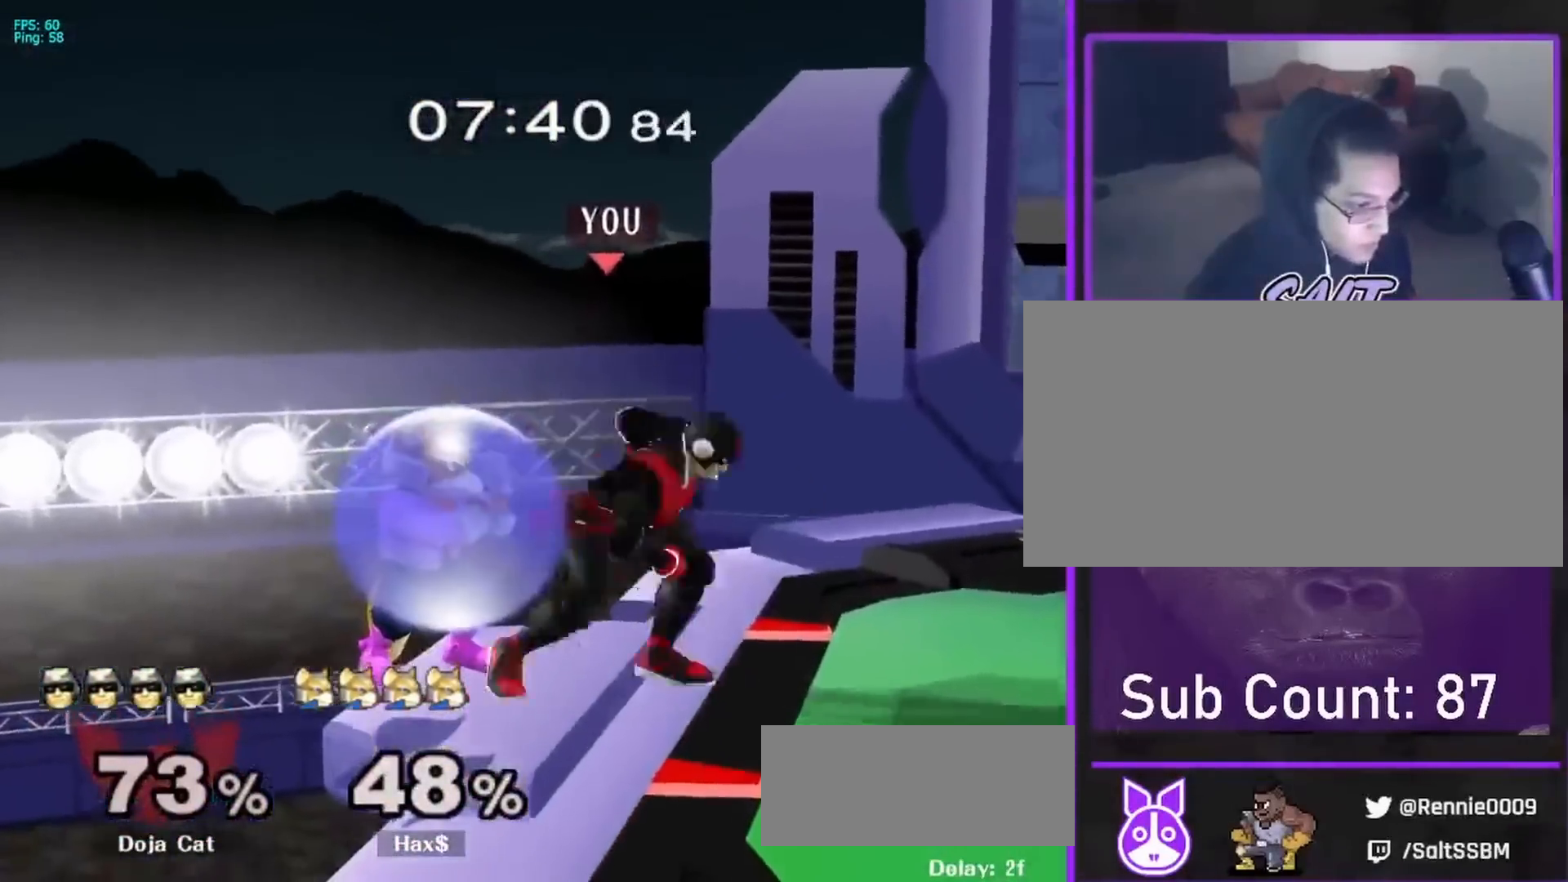
{"dt_ms": 500, "buttons": [], "left_stick": "down-right", "right_stick": "center", "events": [[50, "X", "down"], [83, "left_stick", "left"], [100, "X", "up"], [167, "right_stick", "left"], [283, "right_stick", "center"], [333, "left_stick", "down"], [383, "R1", "down"], [450, "left_stick", "down-right"], [500, "R1", "up"]]}
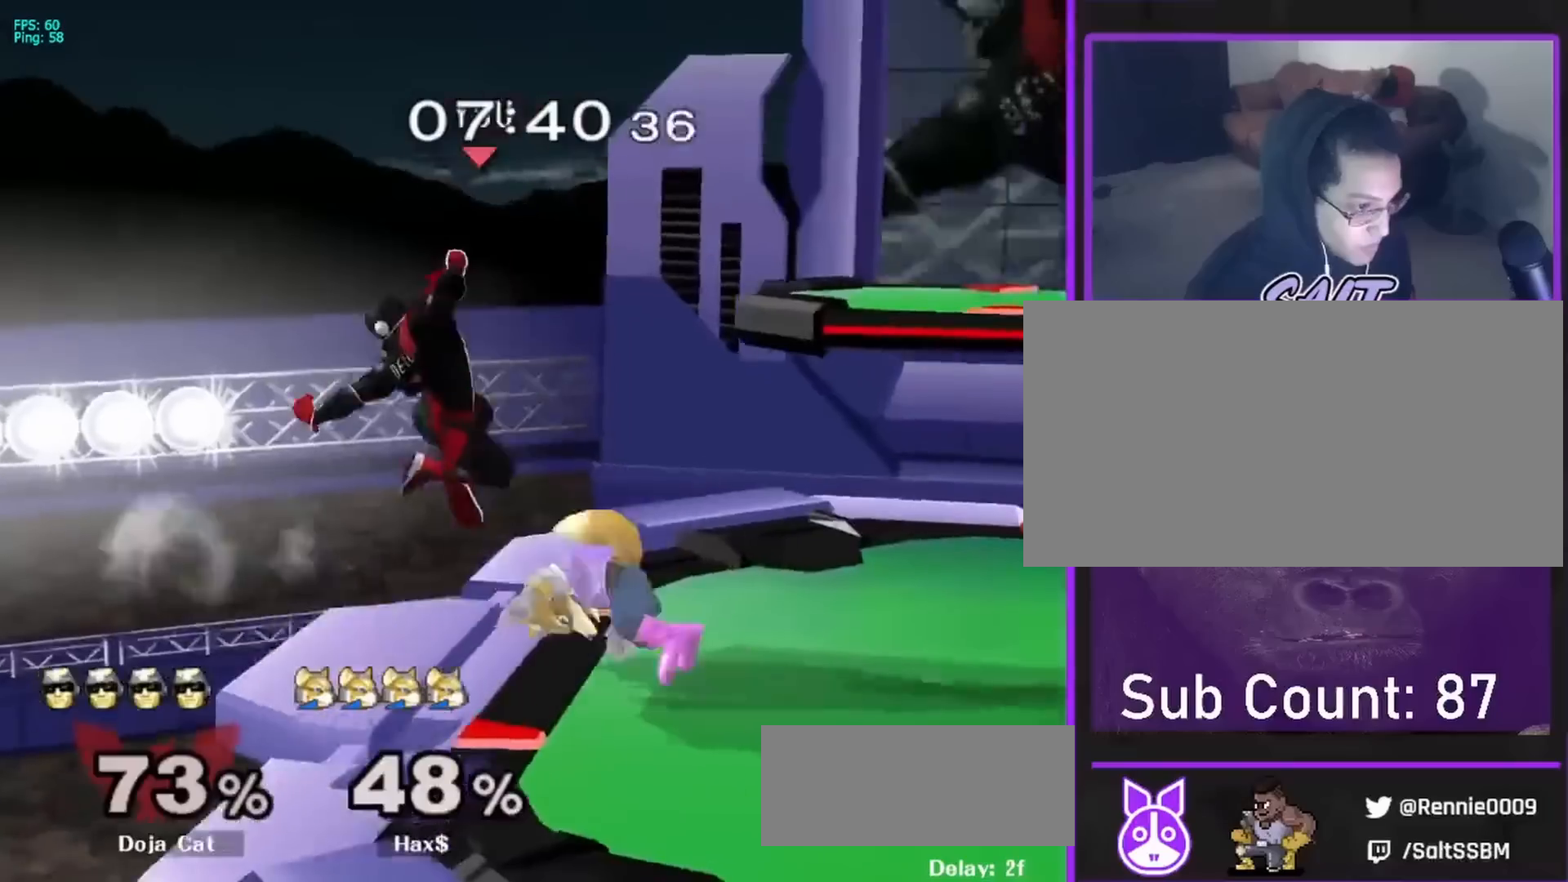
{"dt_ms": 500, "buttons": [], "left_stick": "right", "right_stick": "center", "events": [[133, "left_stick", "center"], [217, "A", "down"], [283, "A", "up"], [367, "A", "down"], [367, "left_stick", "up-right"], [417, "left_stick", "right"], [483, "A", "up"]]}
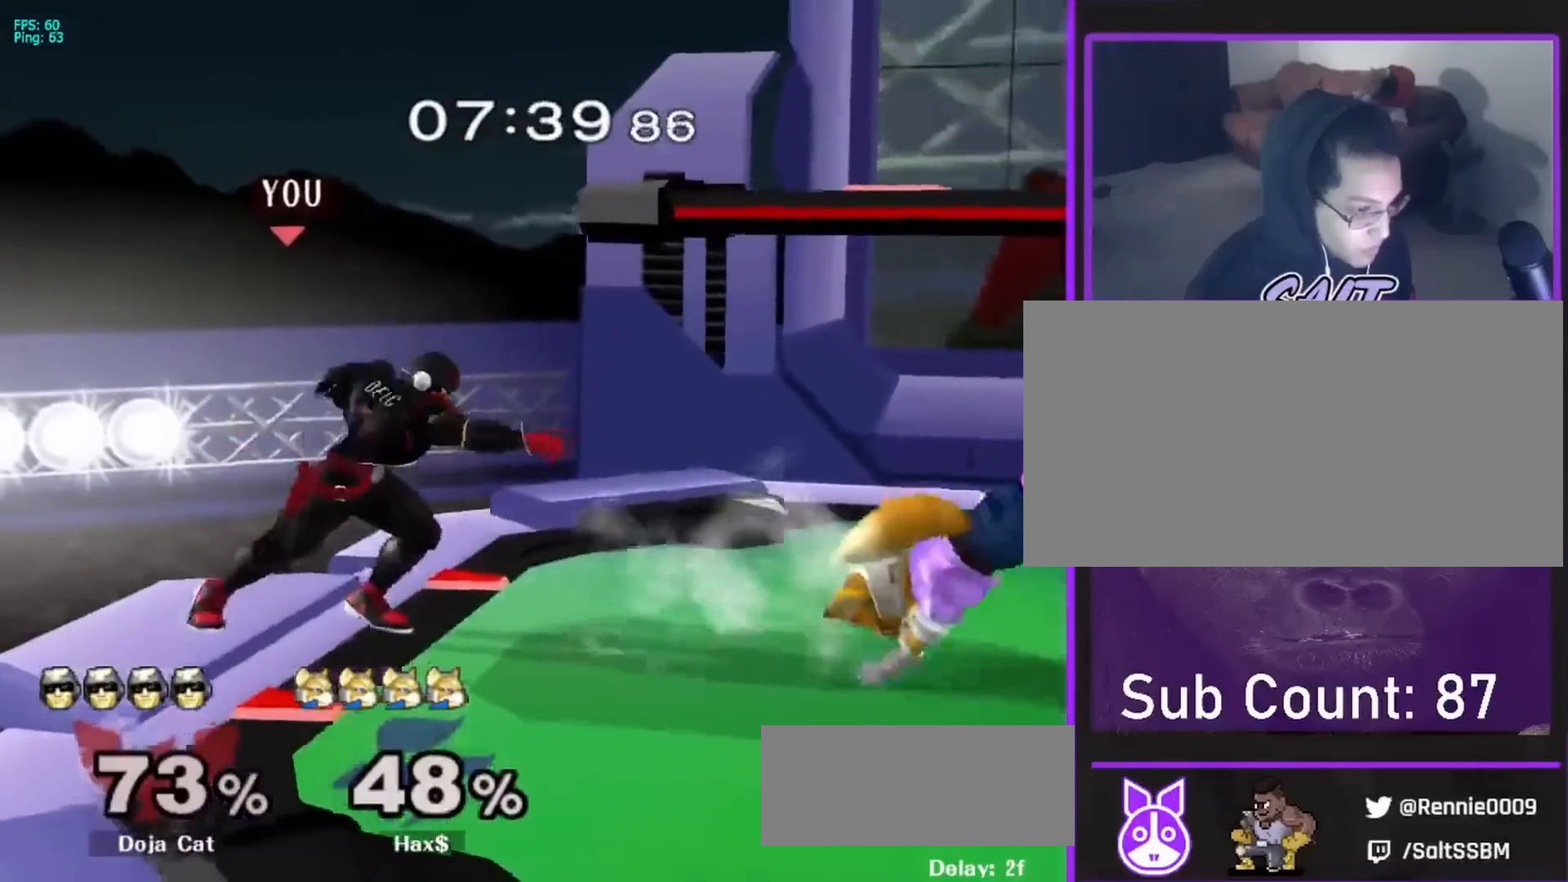
{"dt_ms": 500, "buttons": [], "left_stick": "center", "right_stick": "center", "events": [[133, "left_stick", "center"], [217, "left_stick", "right"], [250, "X", "down"], [300, "X", "up"], [317, "left_stick", "center"], [333, "A", "down"], [483, "A", "up"]]}
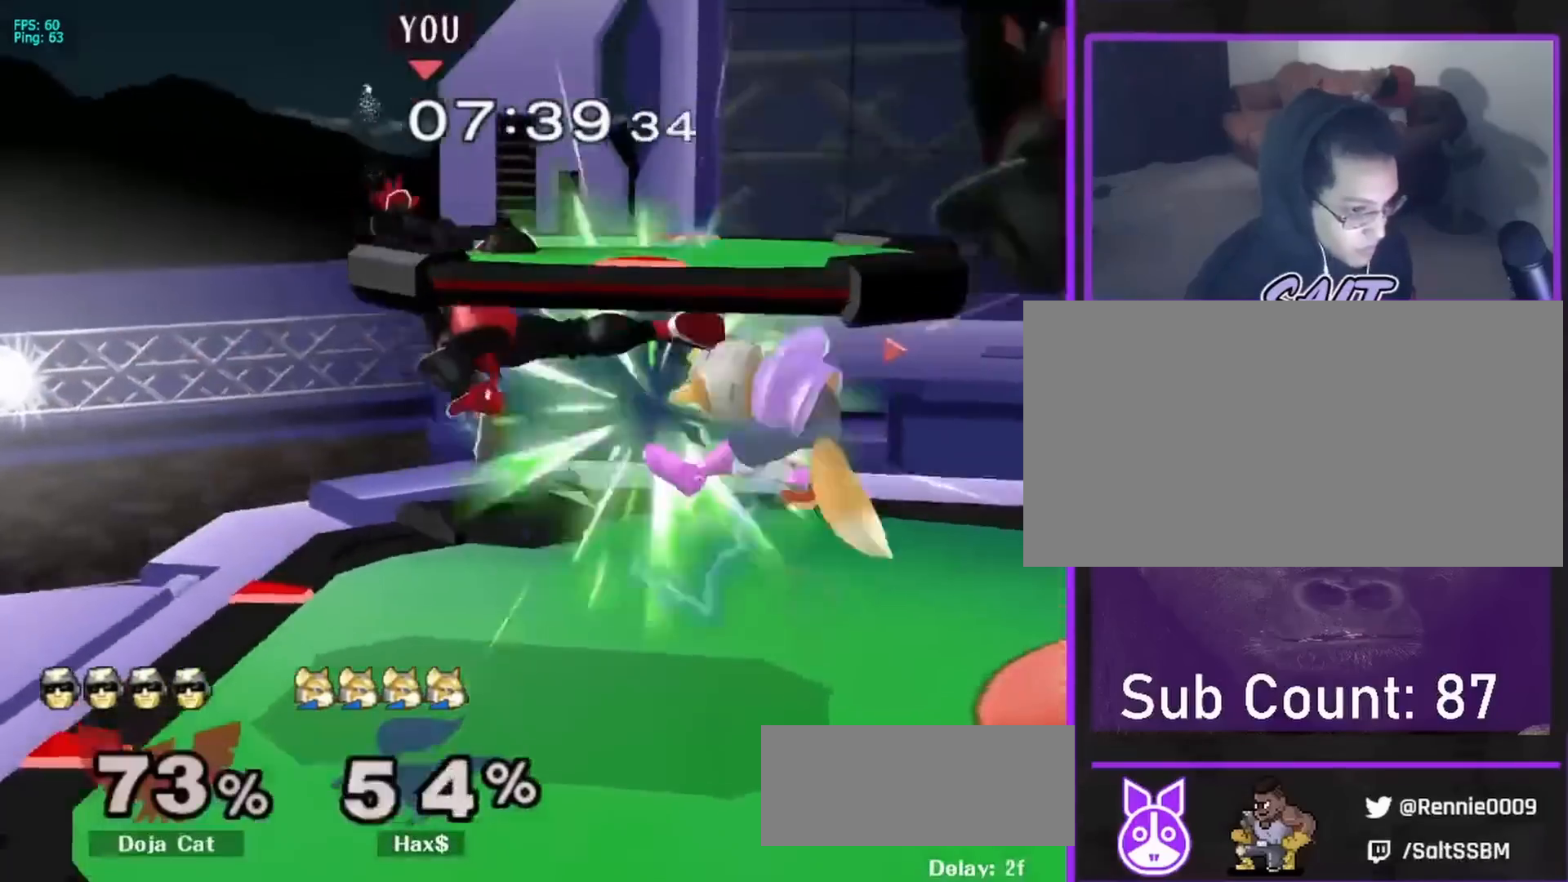
{"dt_ms": 1000, "buttons": ["R1"], "left_stick": "right", "right_stick": "center", "events": [[167, "left_stick", "down"], [233, "R1", "down"], [317, "left_stick", "center"], [350, "R1", "up"], [417, "left_stick", "right"], [483, "X", "down"], [533, "X", "up"], [550, "left_stick", "left"], [650, "left_stick", "right"], [683, "right_stick", "down"], [783, "right_stick", "center"], [900, "left_stick", "down"], [950, "R1", "down"], [983, "left_stick", "right"]]}
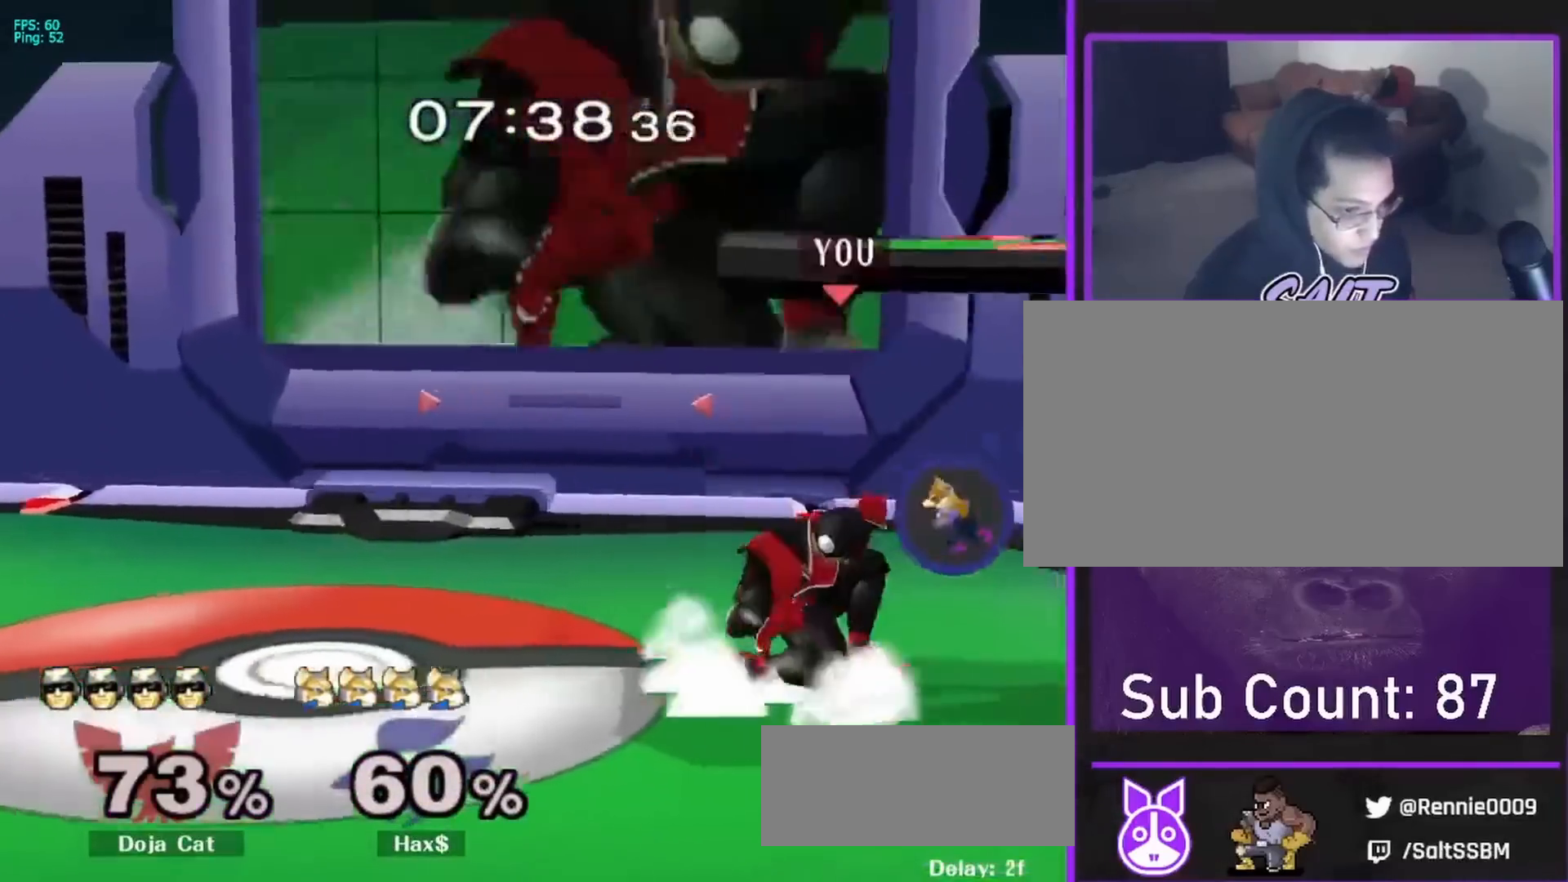
{"dt_ms": 500, "buttons": [], "left_stick": "up", "right_stick": "center", "events": [[33, "left_stick", "center"], [67, "R1", "up"], [133, "left_stick", "right"], [167, "X", "down"], [200, "Z", "down"], [217, "left_stick", "center"], [283, "Z", "up"], [333, "left_stick", "up"], [383, "X", "up"]]}
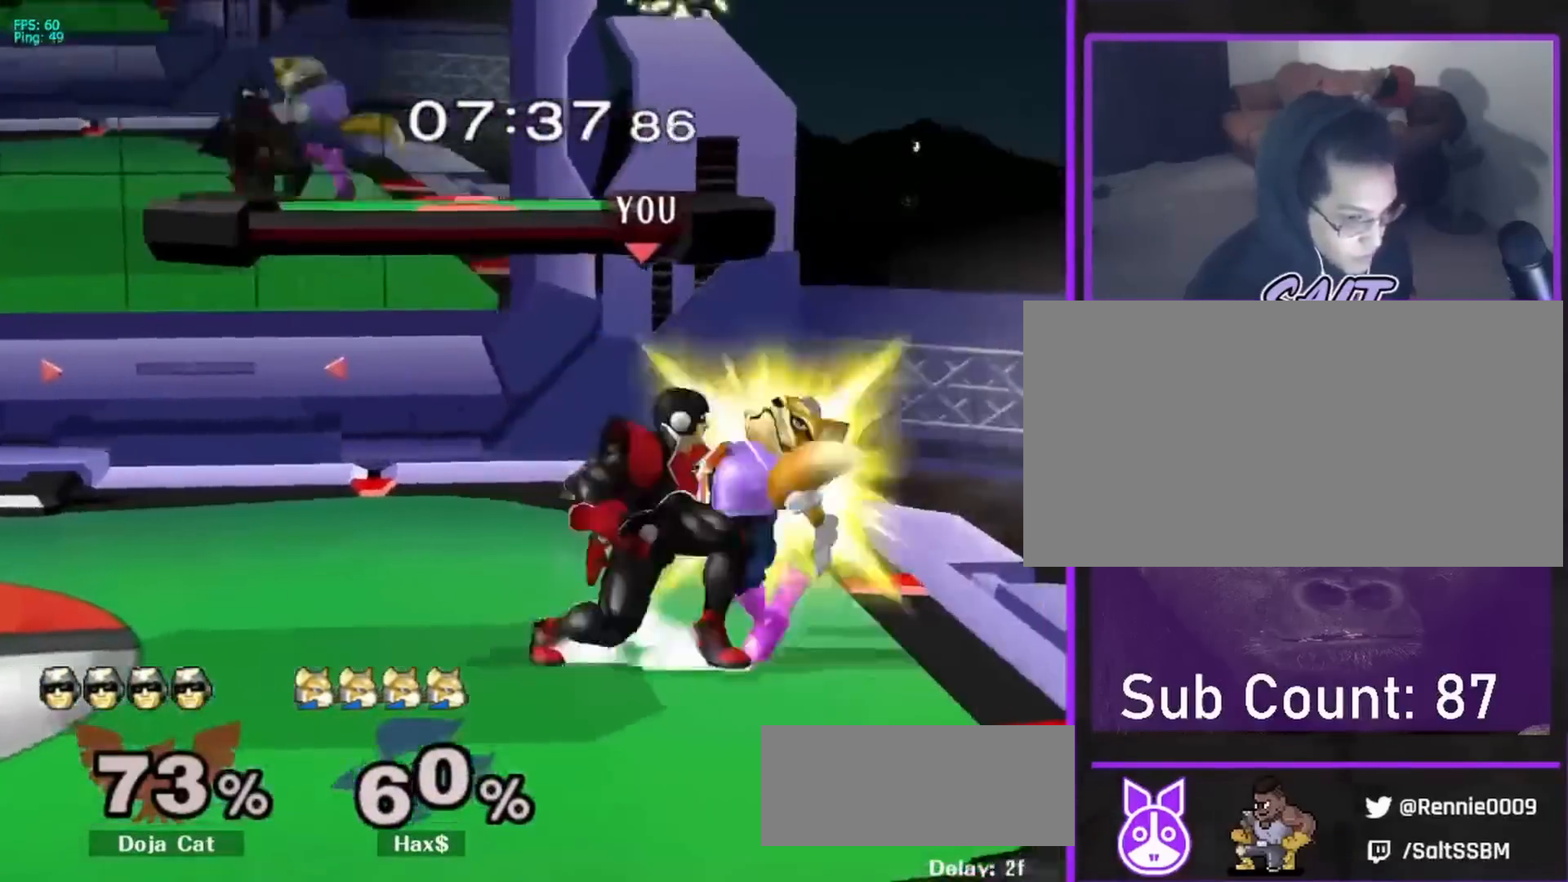
{"dt_ms": 500, "buttons": [], "left_stick": "center", "right_stick": "center", "events": [[417, "left_stick", "center"]]}
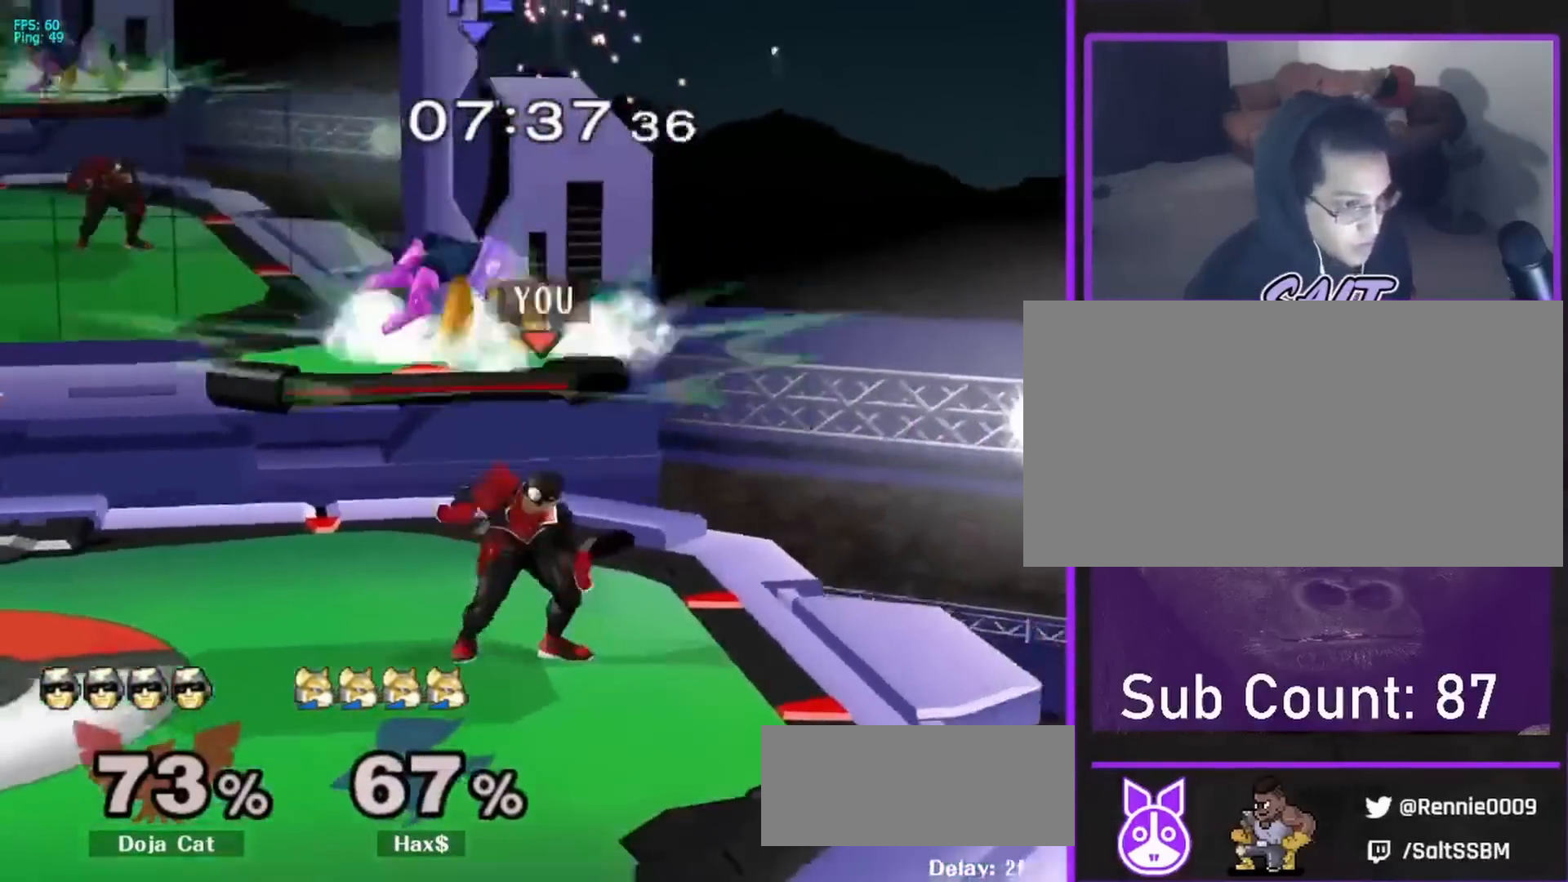
{"dt_ms": 500, "buttons": [], "left_stick": "up-right", "right_stick": "center", "events": [[83, "left_stick", "left"], [217, "left_stick", "center"], [367, "left_stick", "right"], [383, "X", "down"], [433, "left_stick", "up-right"], [467, "X", "up"]]}
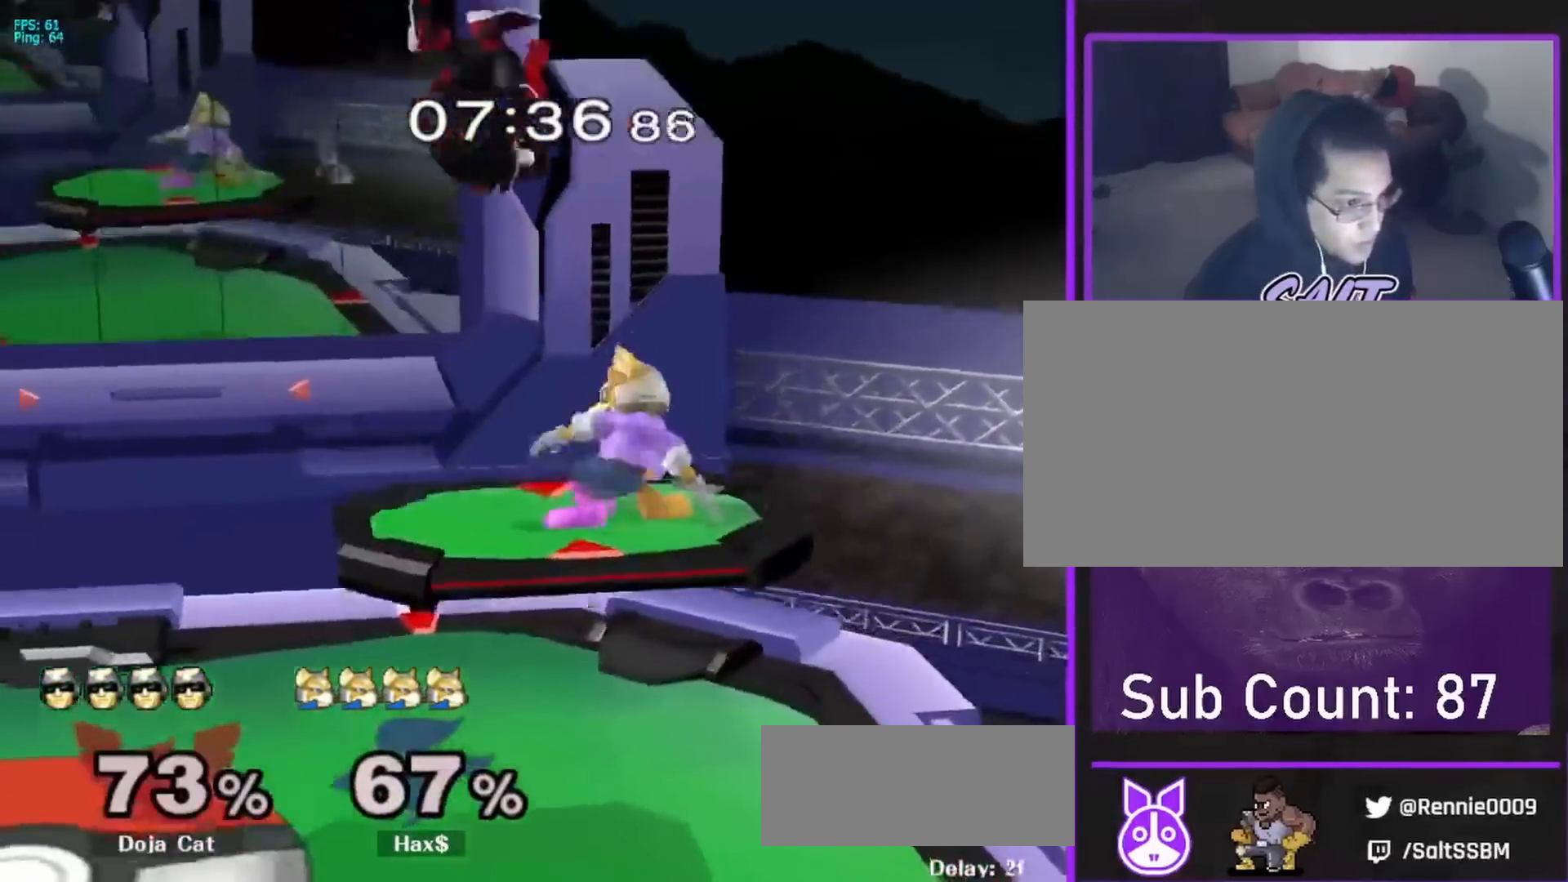
{"dt_ms": 500, "buttons": [], "left_stick": "center", "right_stick": "center", "events": [[33, "right_stick", "down"], [133, "left_stick", "up-left"], [133, "right_stick", "center"], [217, "left_stick", "down-left"], [367, "R1", "down"], [467, "left_stick", "center"], [500, "R1", "up"]]}
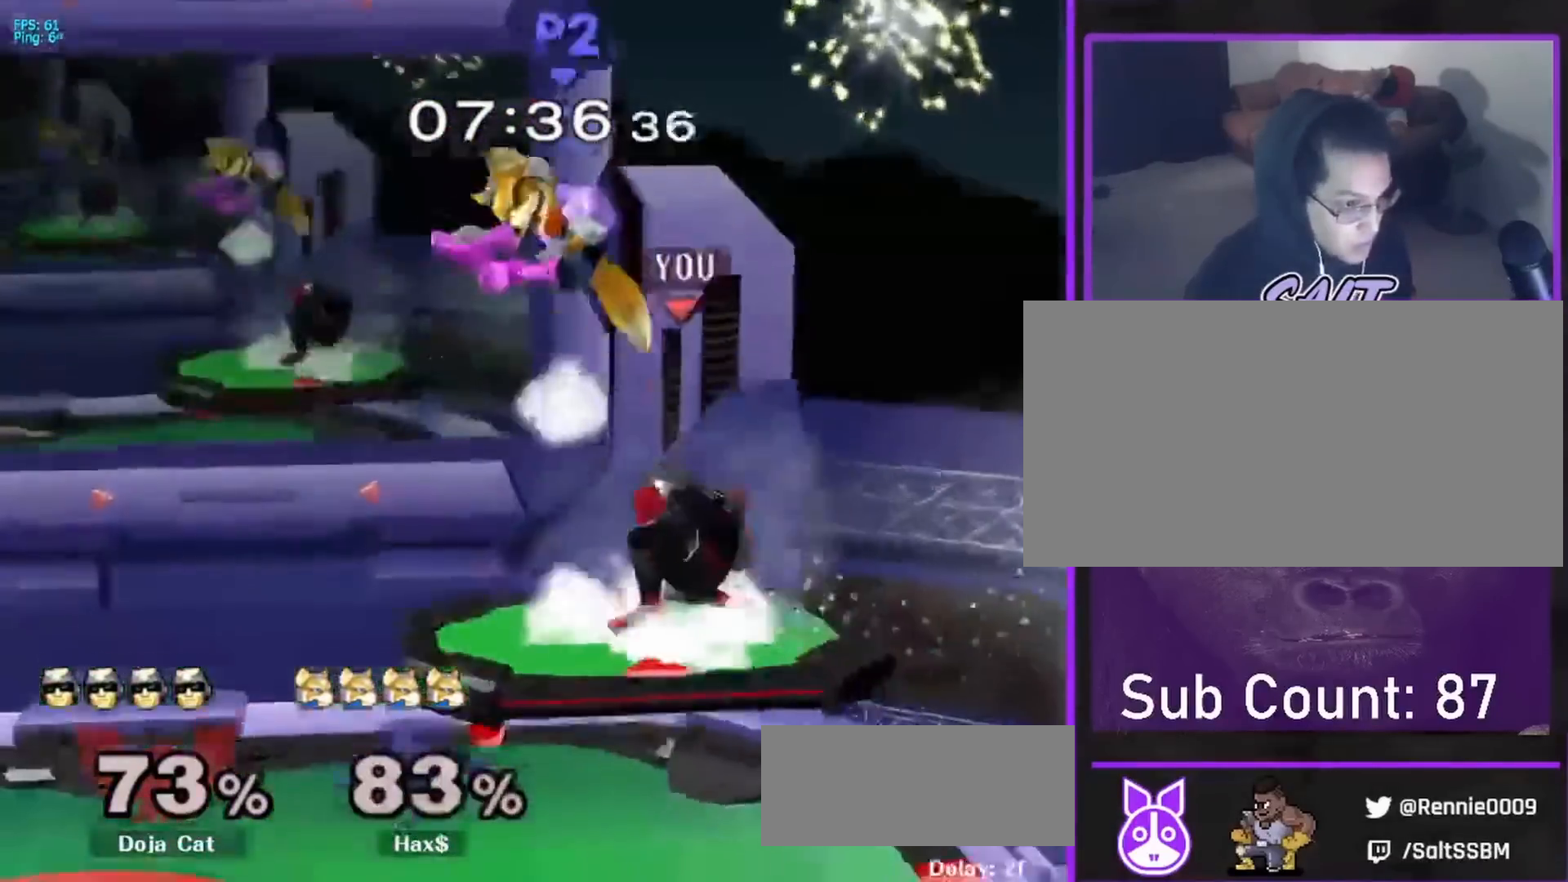
{"dt_ms": 500, "buttons": [], "left_stick": "left", "right_stick": "center", "events": [[133, "left_stick", "left"], [217, "left_stick", "right"], [267, "R1", "down"], [283, "left_stick", "center"], [350, "R1", "up"], [367, "left_stick", "left"]]}
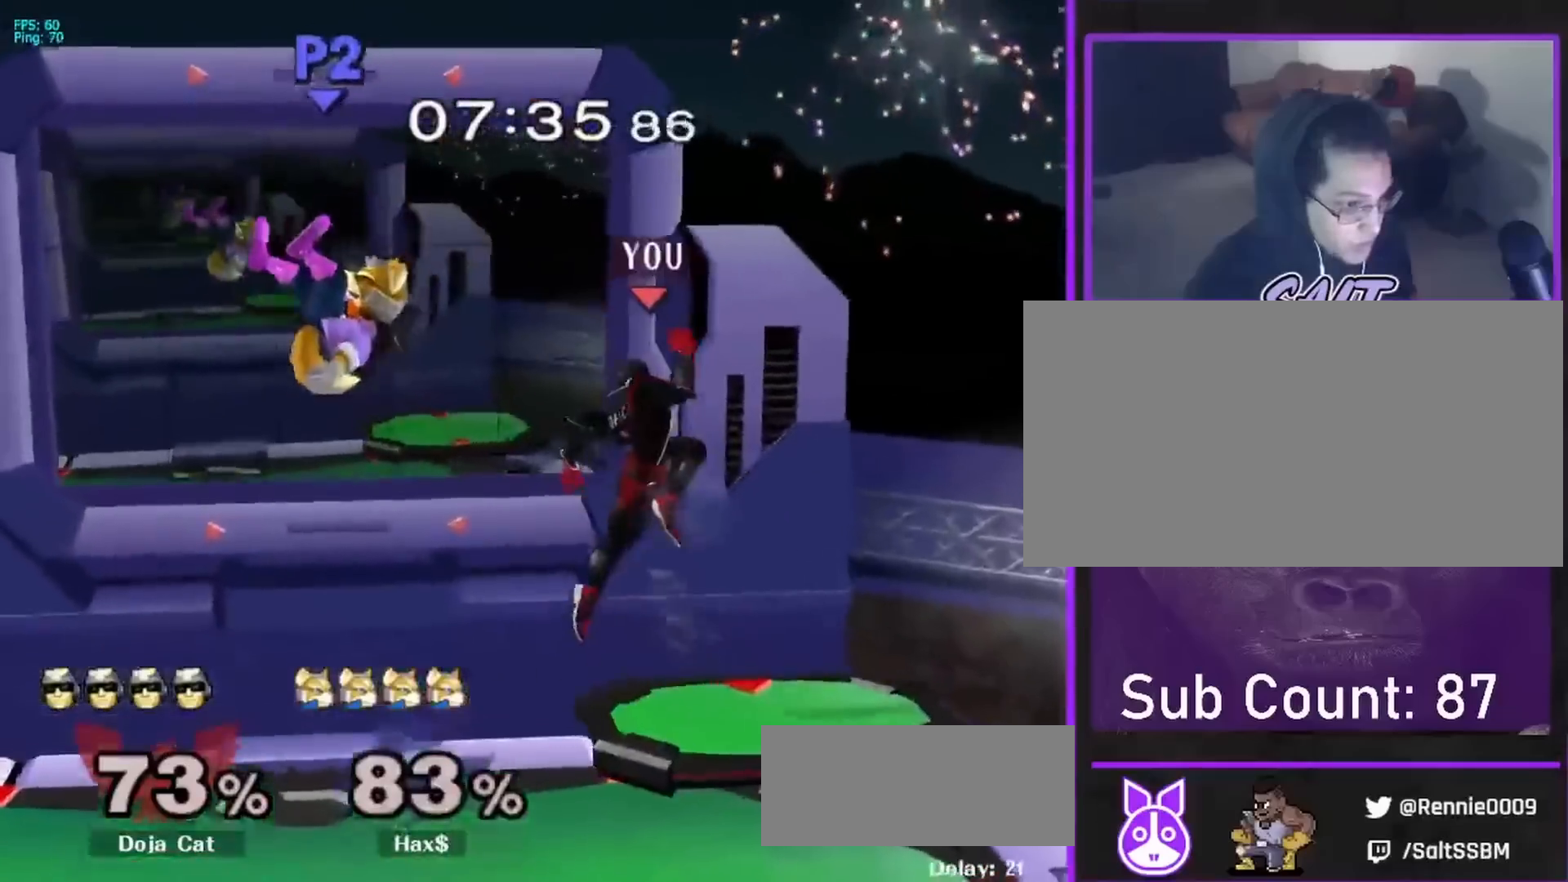
{"dt_ms": 500, "buttons": [], "left_stick": "up-left", "right_stick": "center", "events": [[283, "right_stick", "up"], [400, "right_stick", "center"], [433, "left_stick", "up-left"]]}
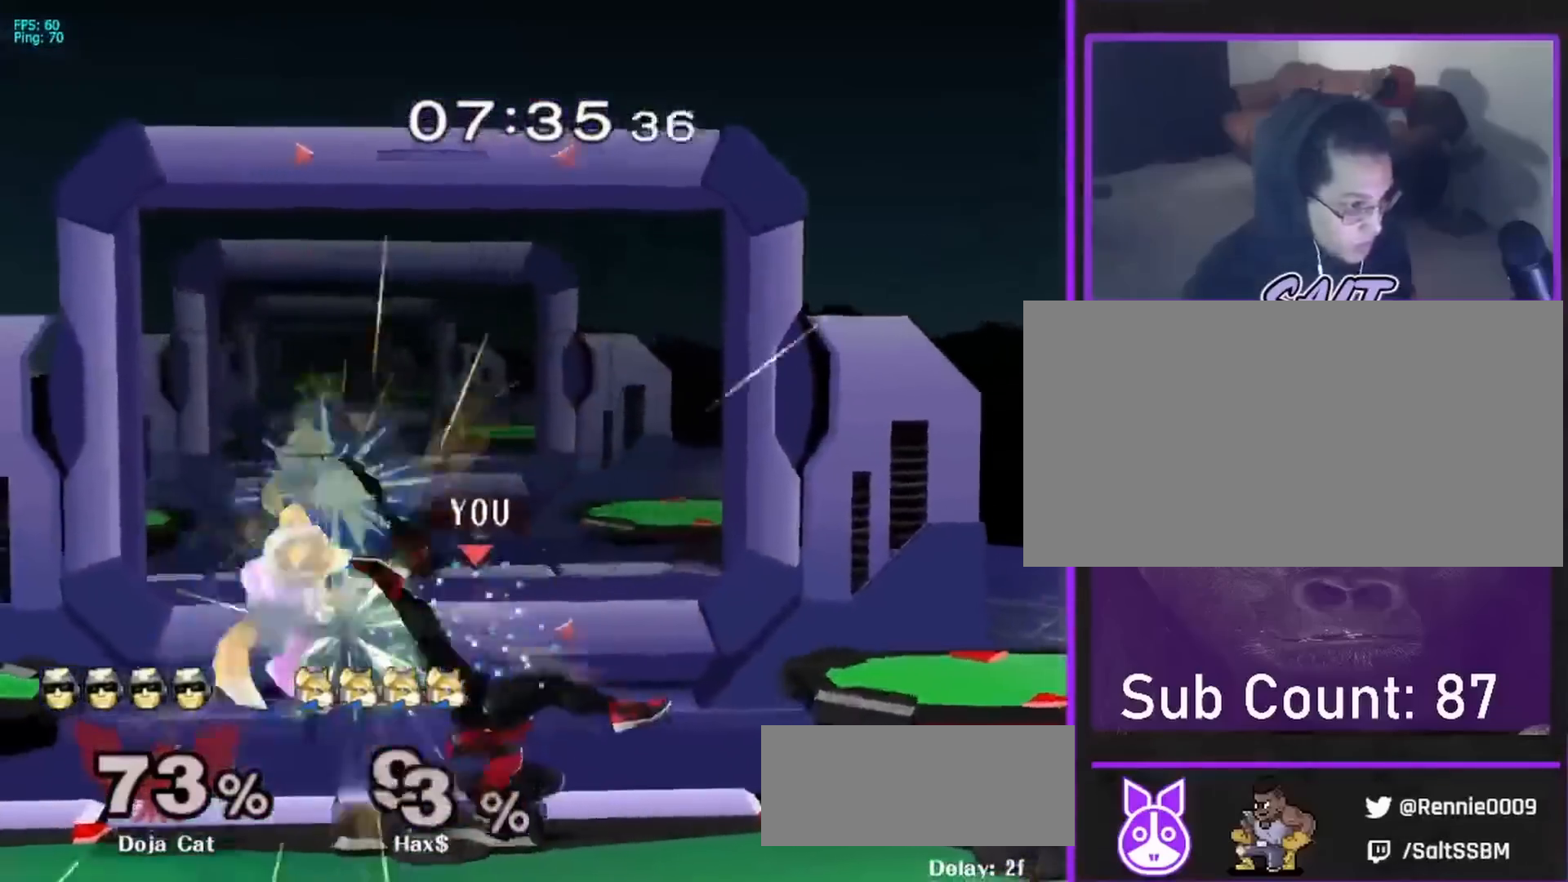
{"dt_ms": 500, "buttons": [], "left_stick": "right", "right_stick": "center", "events": [[67, "left_stick", "down-left"], [117, "R1", "down"], [117, "left_stick", "down"], [200, "R1", "up"], [217, "left_stick", "center"], [283, "left_stick", "left"], [433, "left_stick", "right"]]}
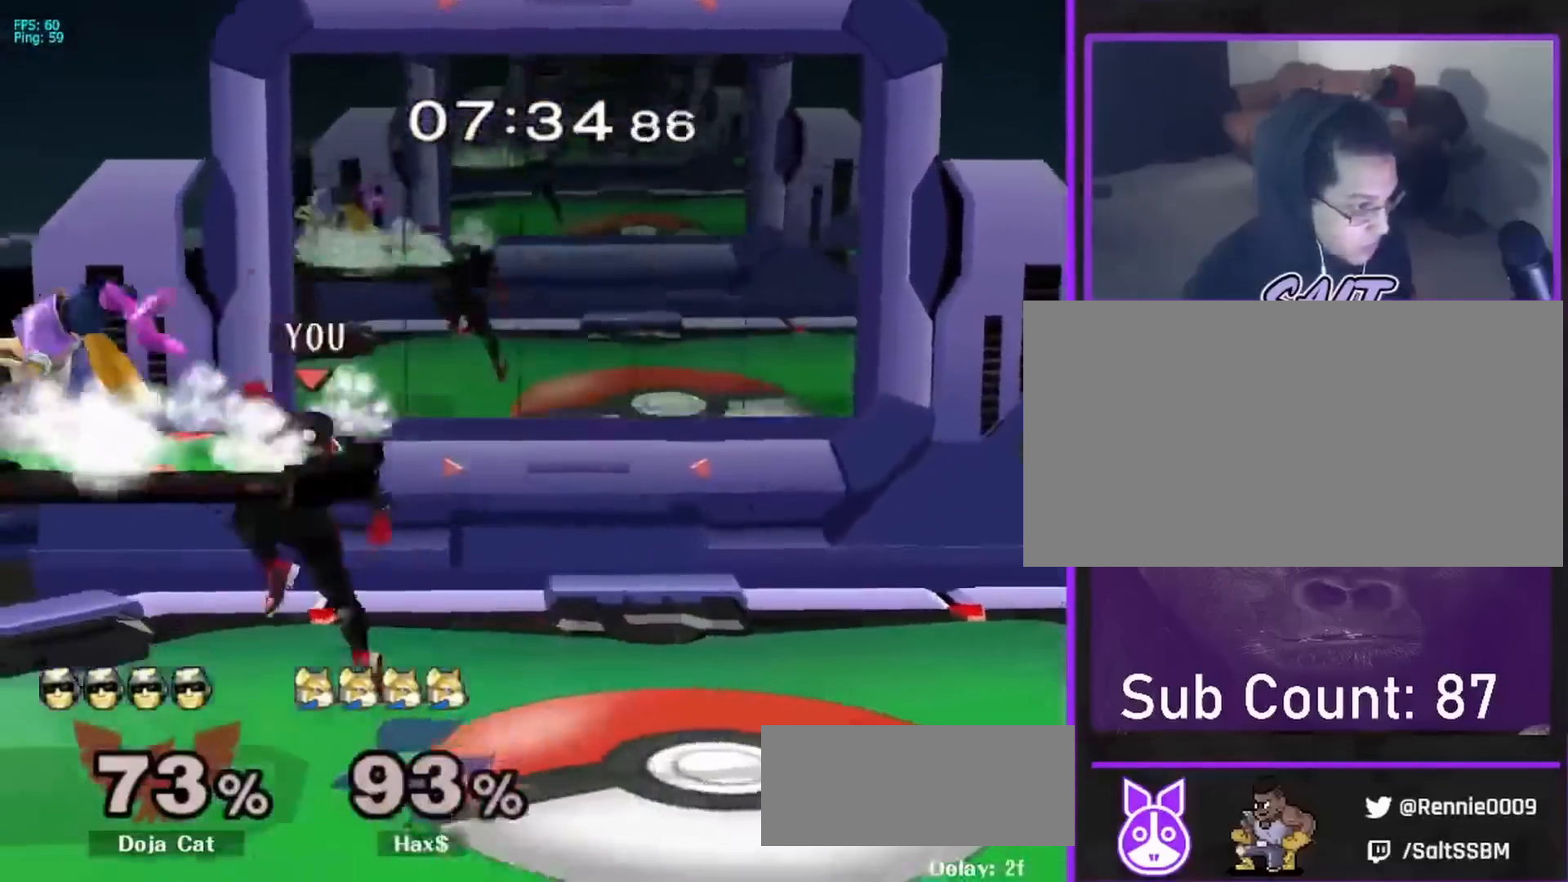
{"dt_ms": 500, "buttons": [], "left_stick": "left", "right_stick": "center", "events": [[33, "right_stick", "up-left"], [67, "left_stick", "left"], [117, "right_stick", "center"], [317, "R1", "down"], [400, "left_stick", "center"], [417, "R1", "up"], [467, "left_stick", "left"]]}
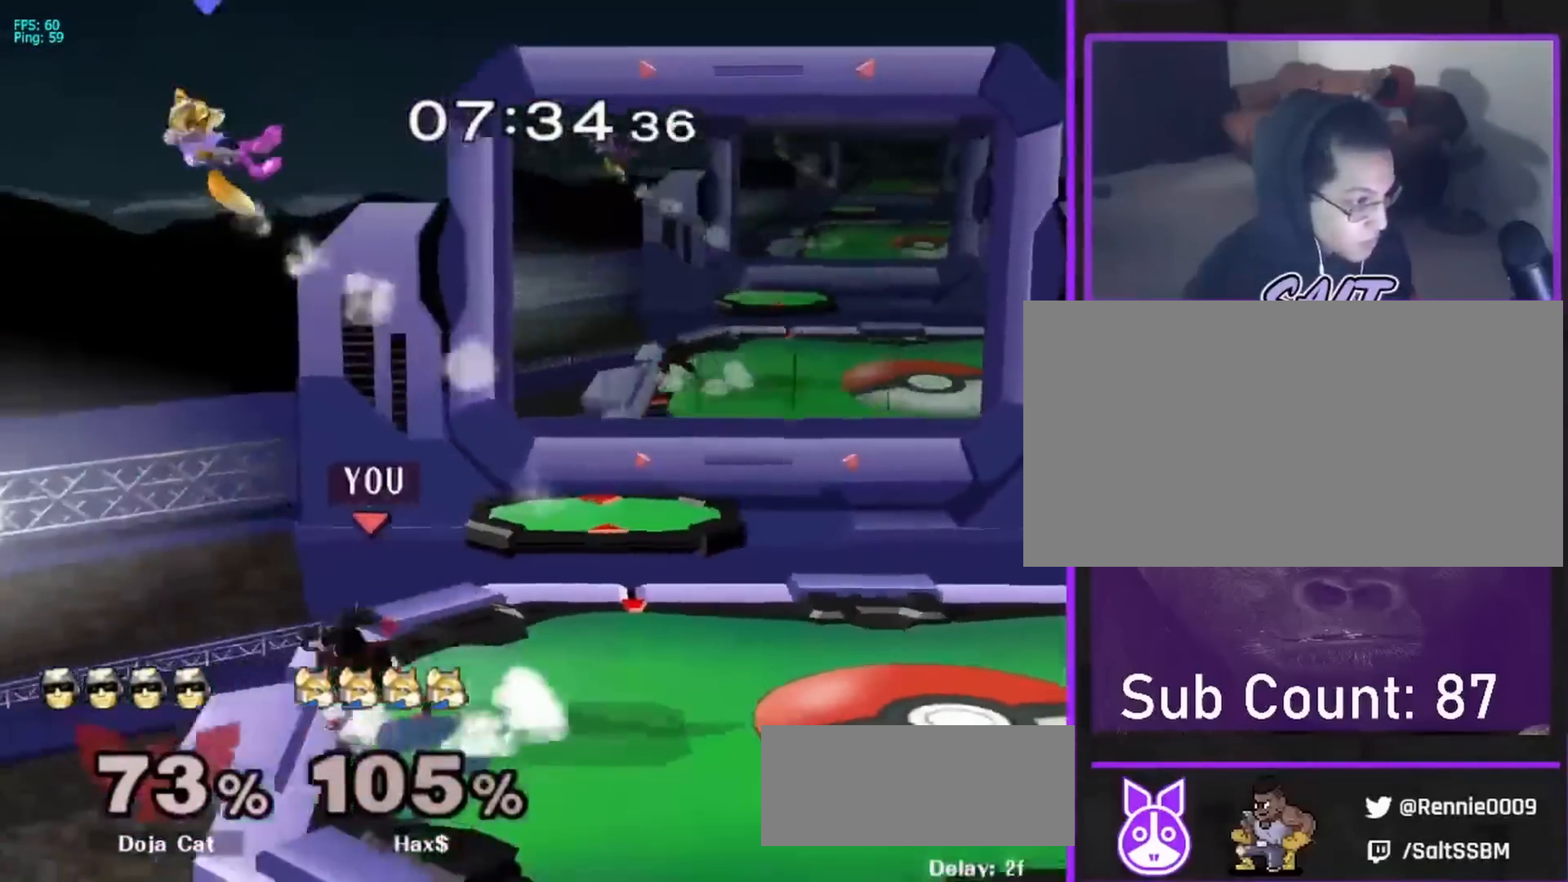
{"dt_ms": 500, "buttons": ["A"], "left_stick": "left", "right_stick": "center", "events": [[233, "A", "down"]]}
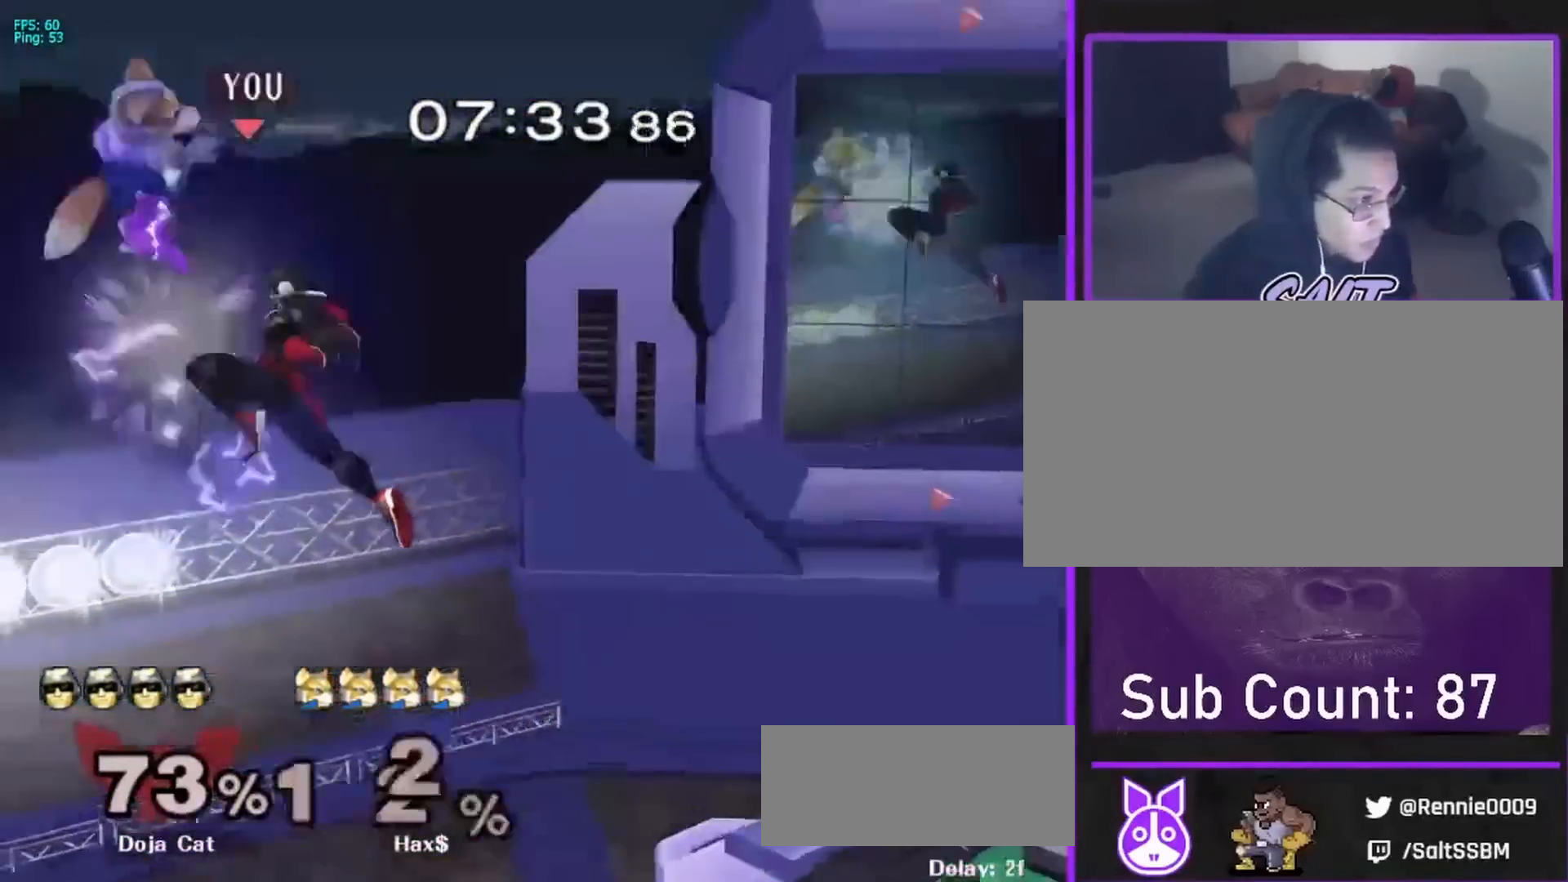
{"dt_ms": 500, "buttons": [], "left_stick": "down", "right_stick": "center", "events": [[100, "left_stick", "right"], [133, "A", "up"], [150, "A", "down"], [183, "A", "up"], [267, "left_stick", "down"]]}
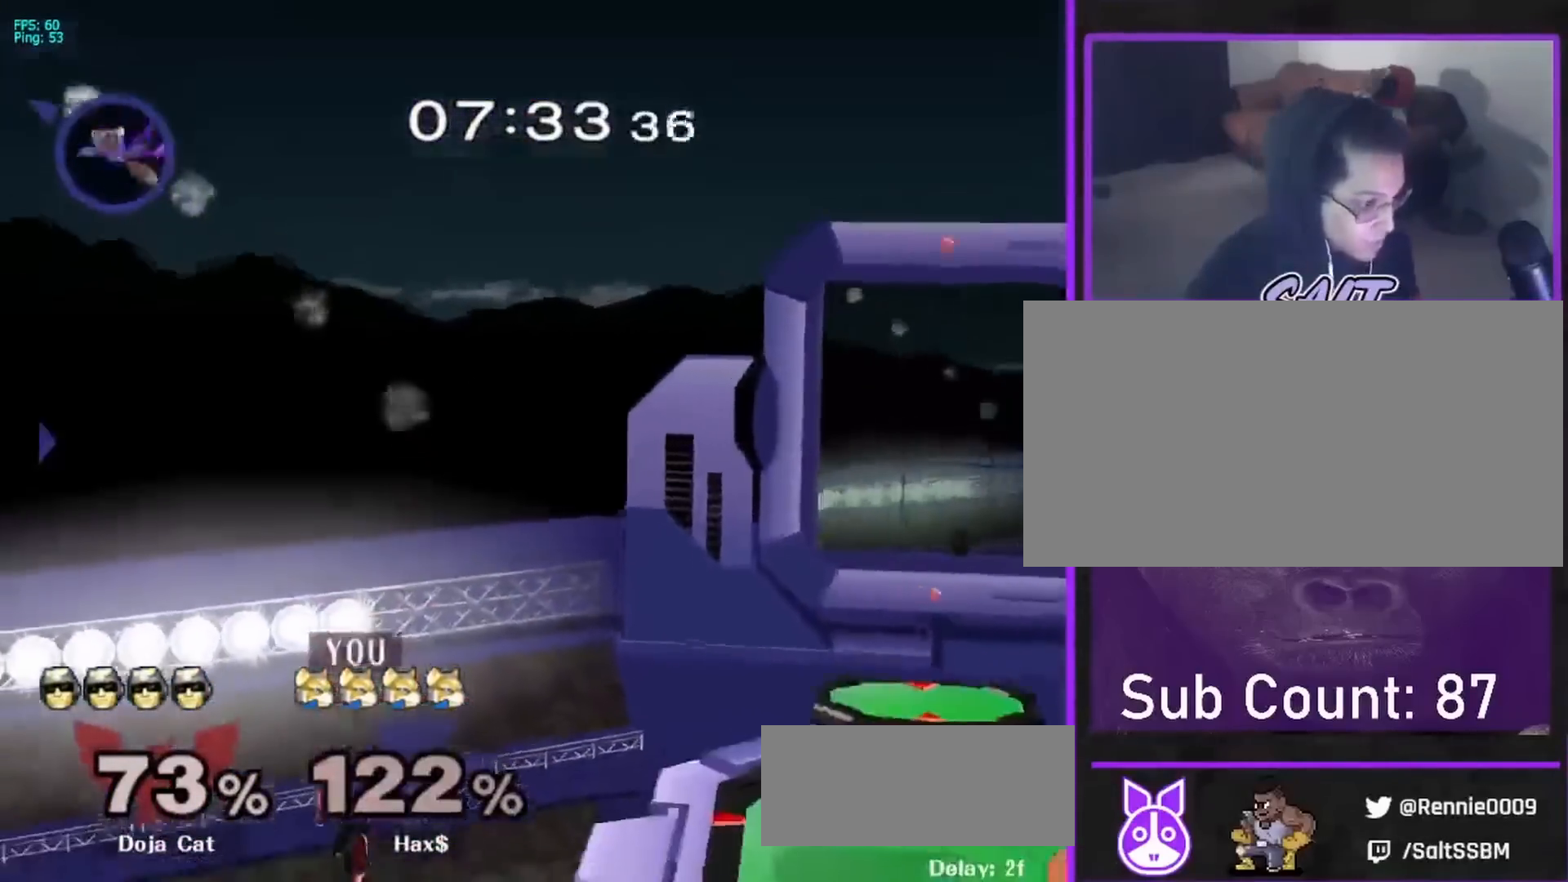
{"dt_ms": 500, "buttons": [], "left_stick": "right", "right_stick": "center", "events": [[100, "left_stick", "up-right"], [383, "left_stick", "right"]]}